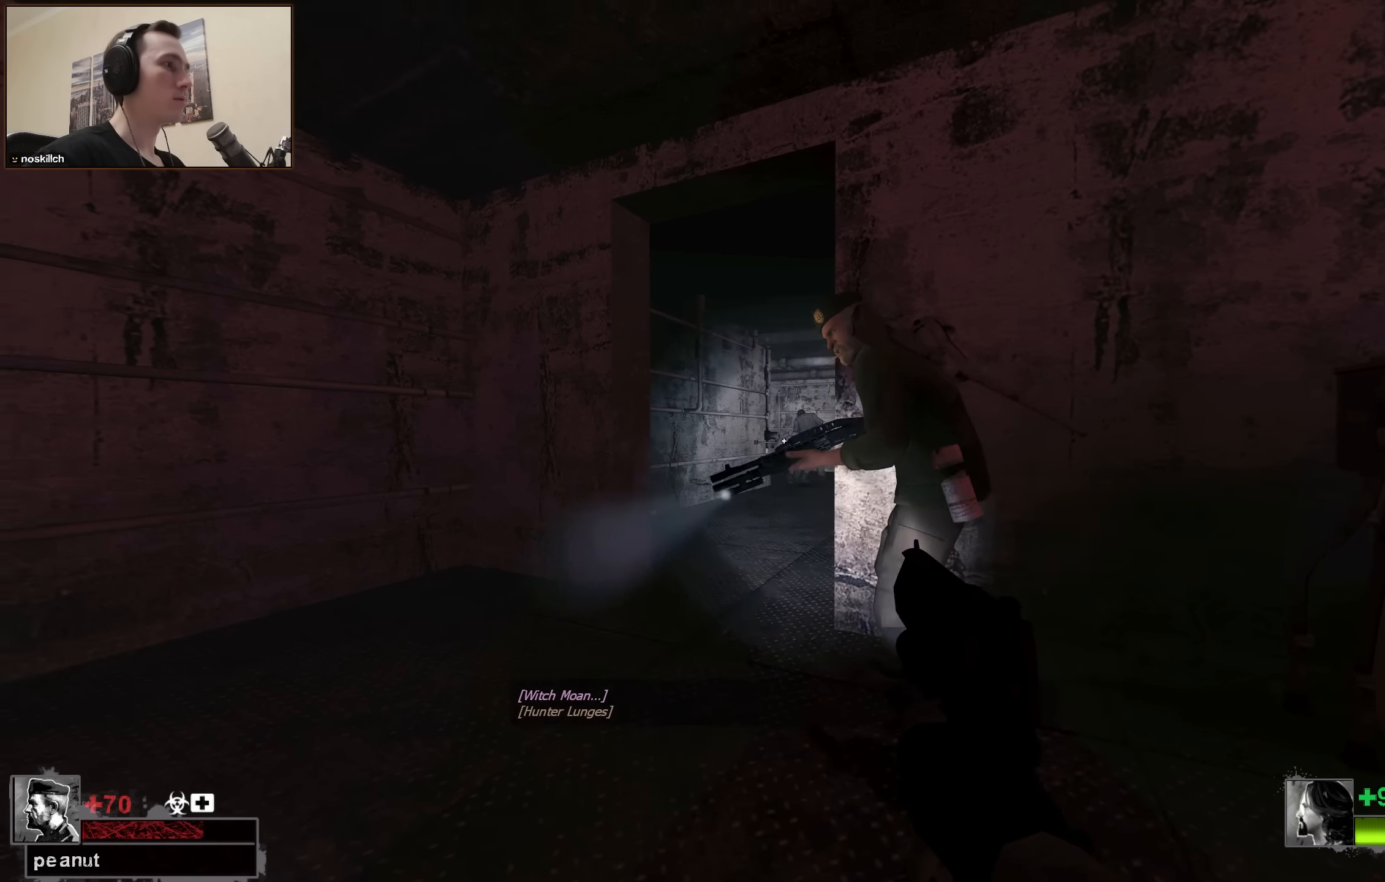
Gameplay with keyboard; each line is a JSON object with the keys held at the frame after it. "events" lists presses ("down") and releases ("up") of "1", "2", "3", "4", "a", "alt", "ctrl", "d", "e", "f", "q", "r", "s", "shift", "space", "tab" and "w" between this image and that frame as [ms after this image, input, new state], when the widget could be followed in between. No other keys are recorded. Mouse input is not recorded.
{"keys": [], "events": [[134, "ctrl", "up"]]}
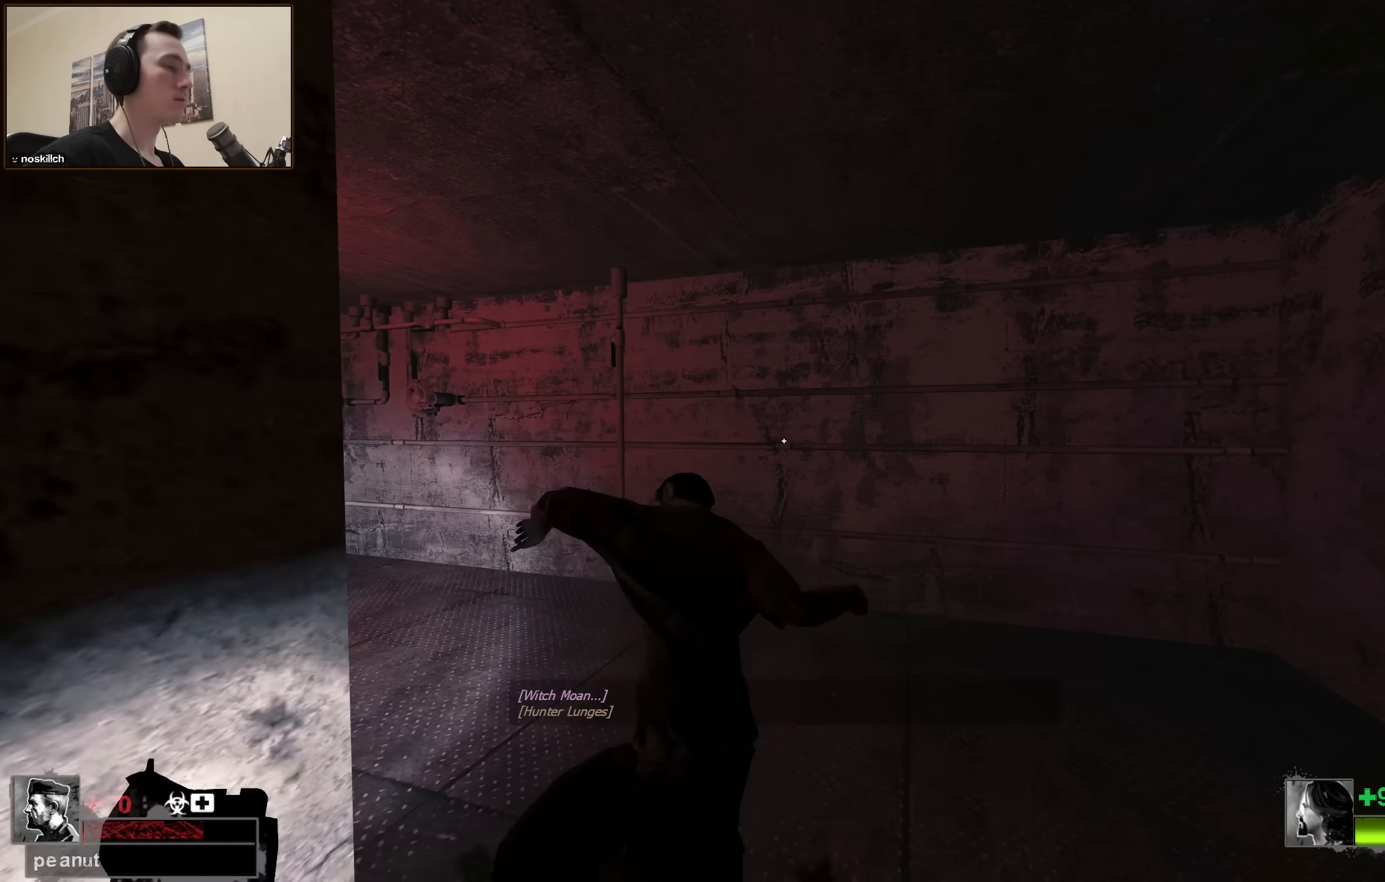
{"keys": ["d", "w"], "events": [[234, "w", "down"], [384, "d", "down"]]}
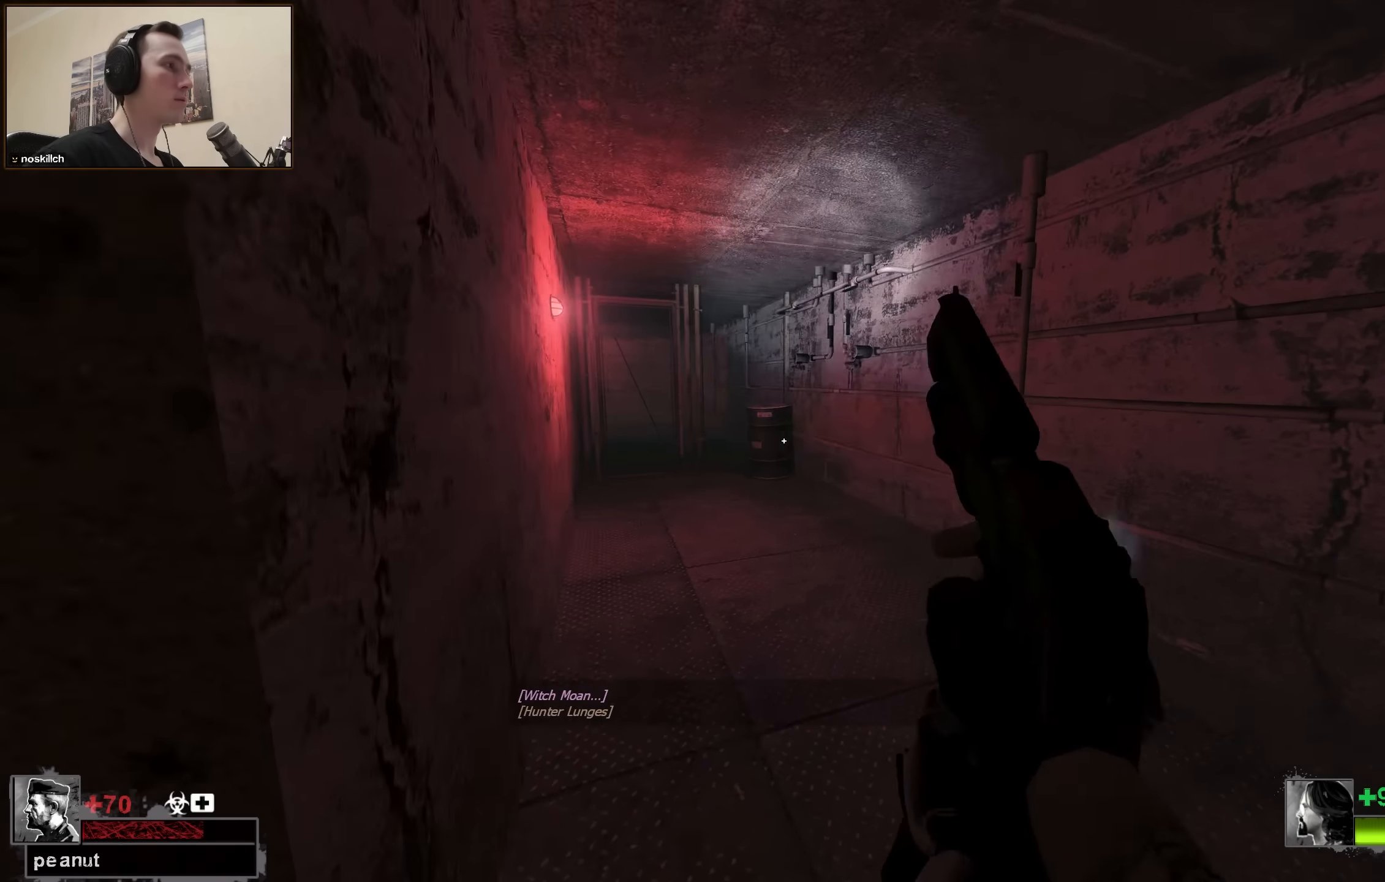
{"keys": ["a"], "events": [[67, "d", "up"], [117, "a", "down"], [434, "w", "up"]]}
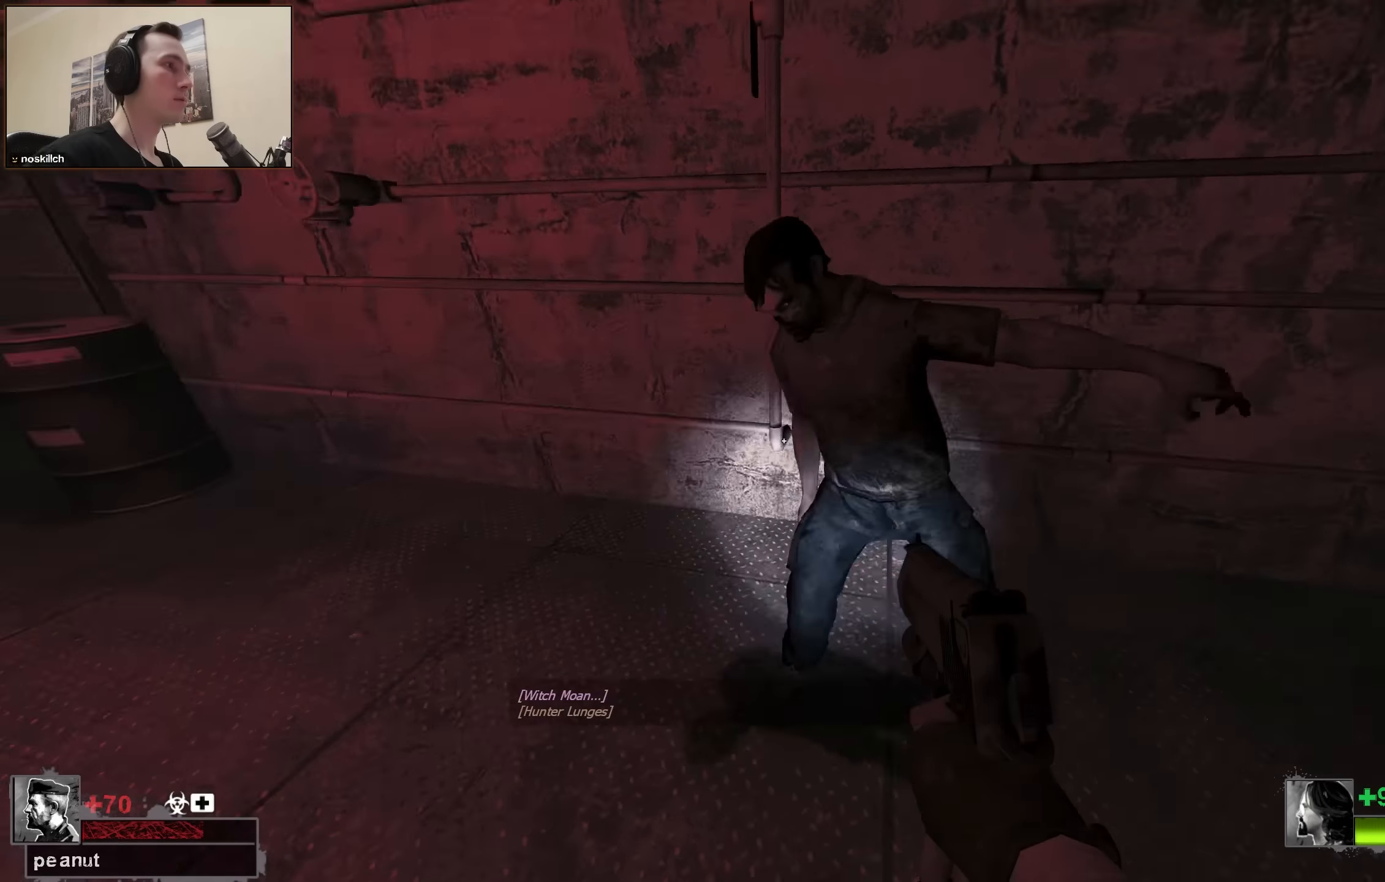
{"keys": ["s"], "events": [[133, "w", "down"], [216, "w", "up"], [416, "s", "down"], [450, "a", "up"]]}
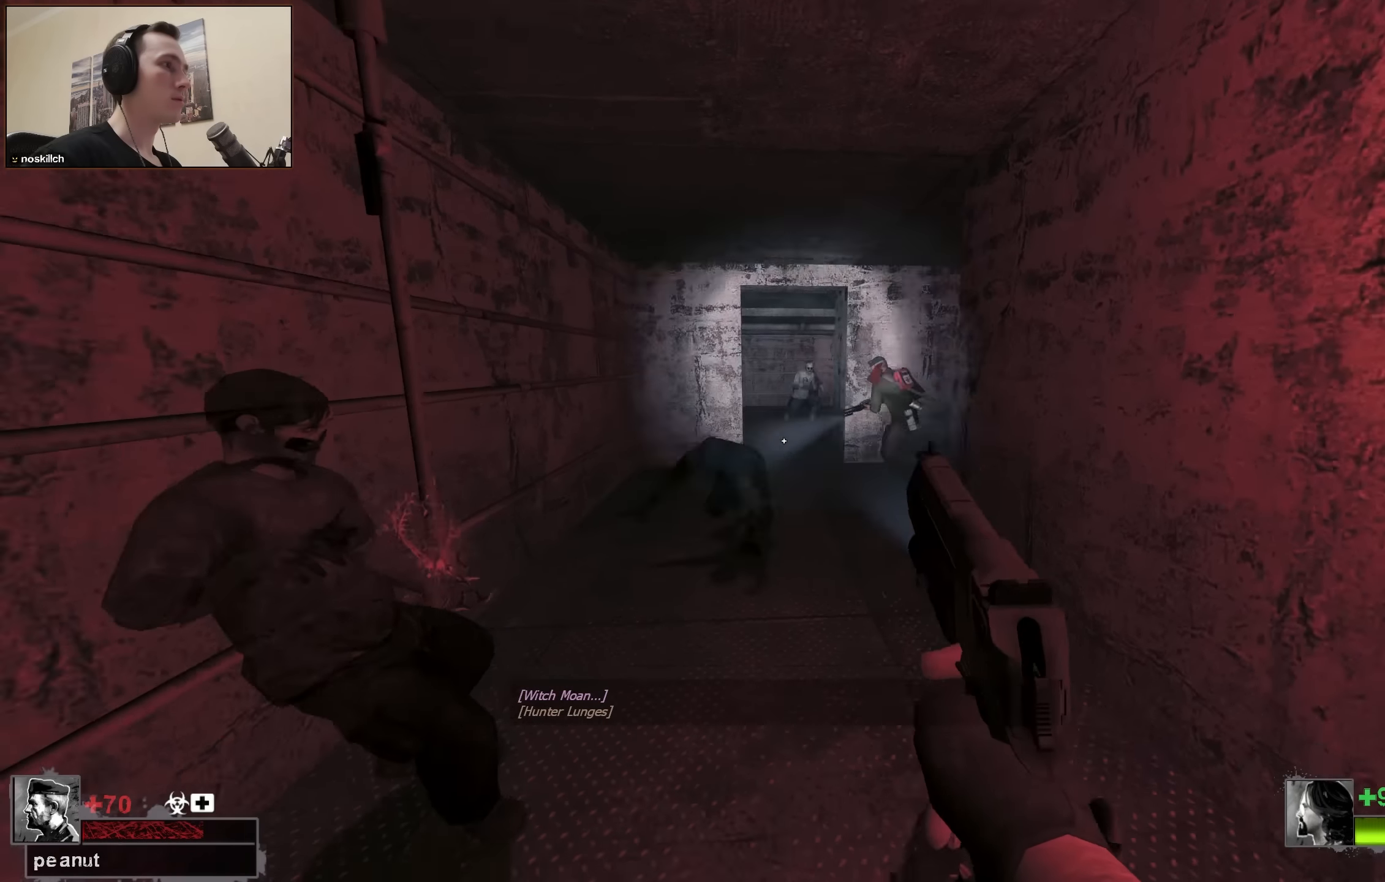
{"keys": ["ctrl"], "events": [[100, "ctrl", "down"], [150, "s", "up"]]}
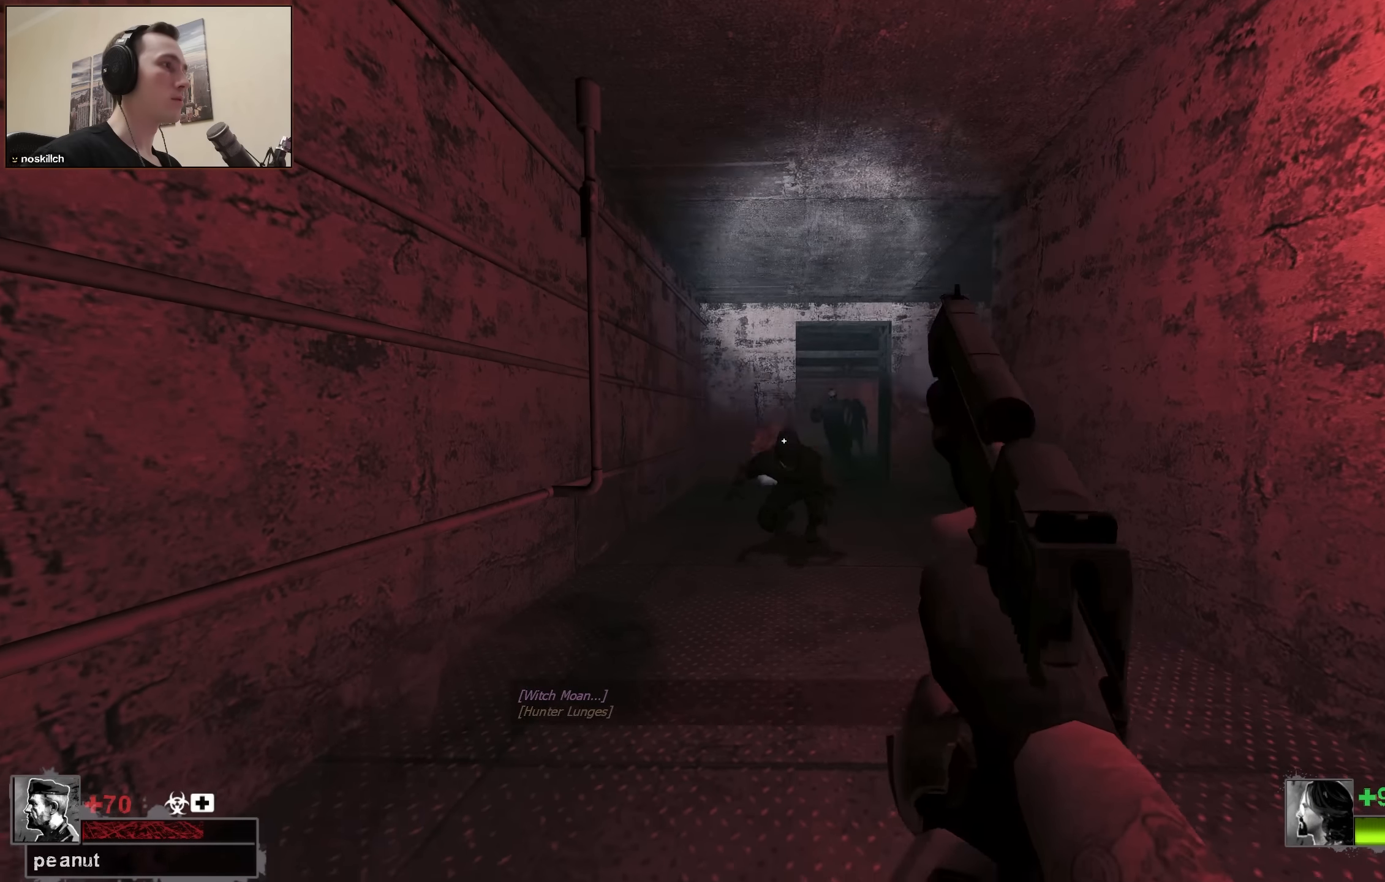
{"keys": ["s"], "events": [[400, "ctrl", "up"], [450, "s", "down"]]}
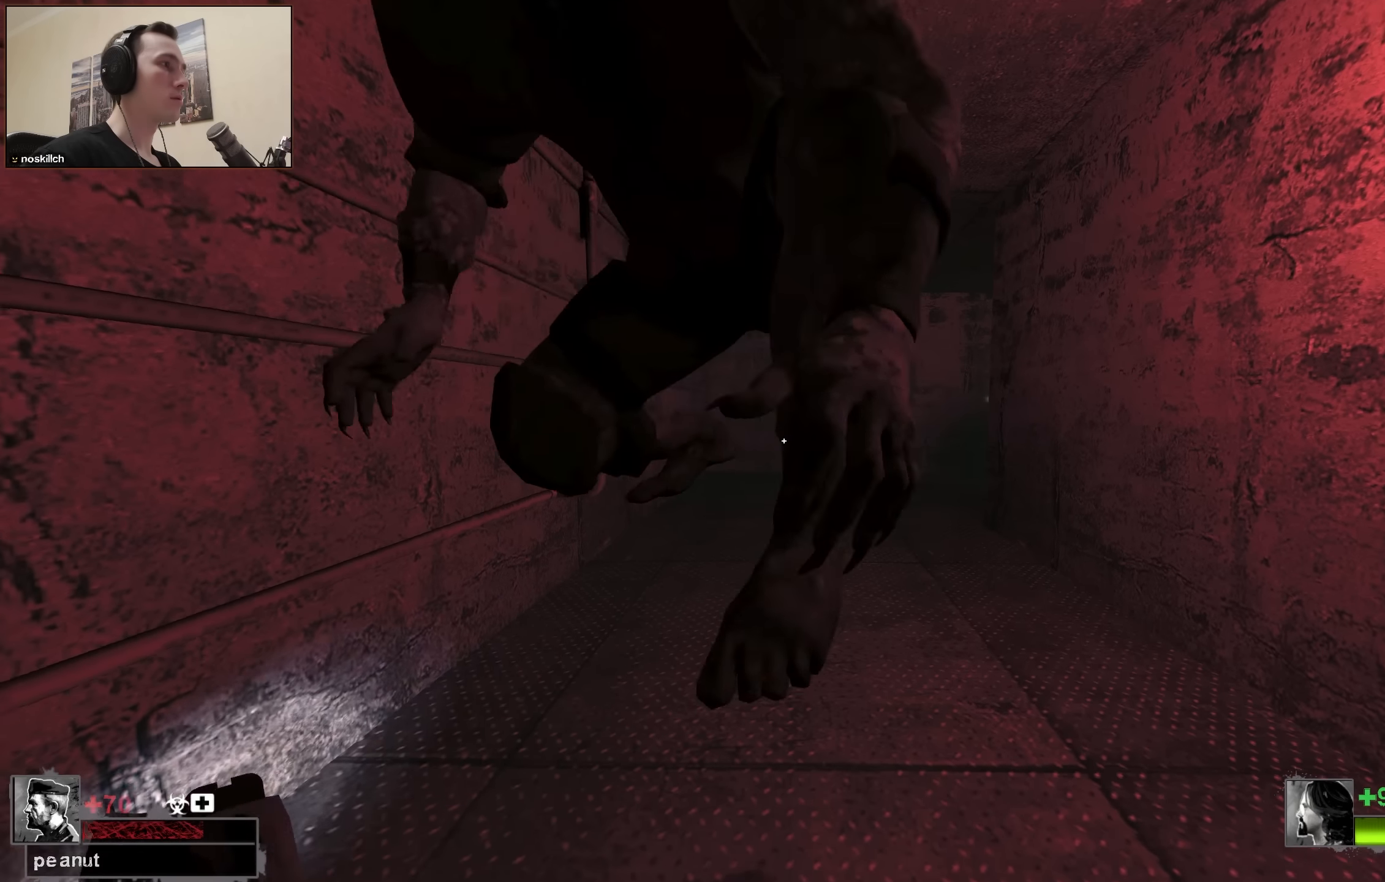
{"keys": ["q", "s"], "events": [[500, "q", "down"]]}
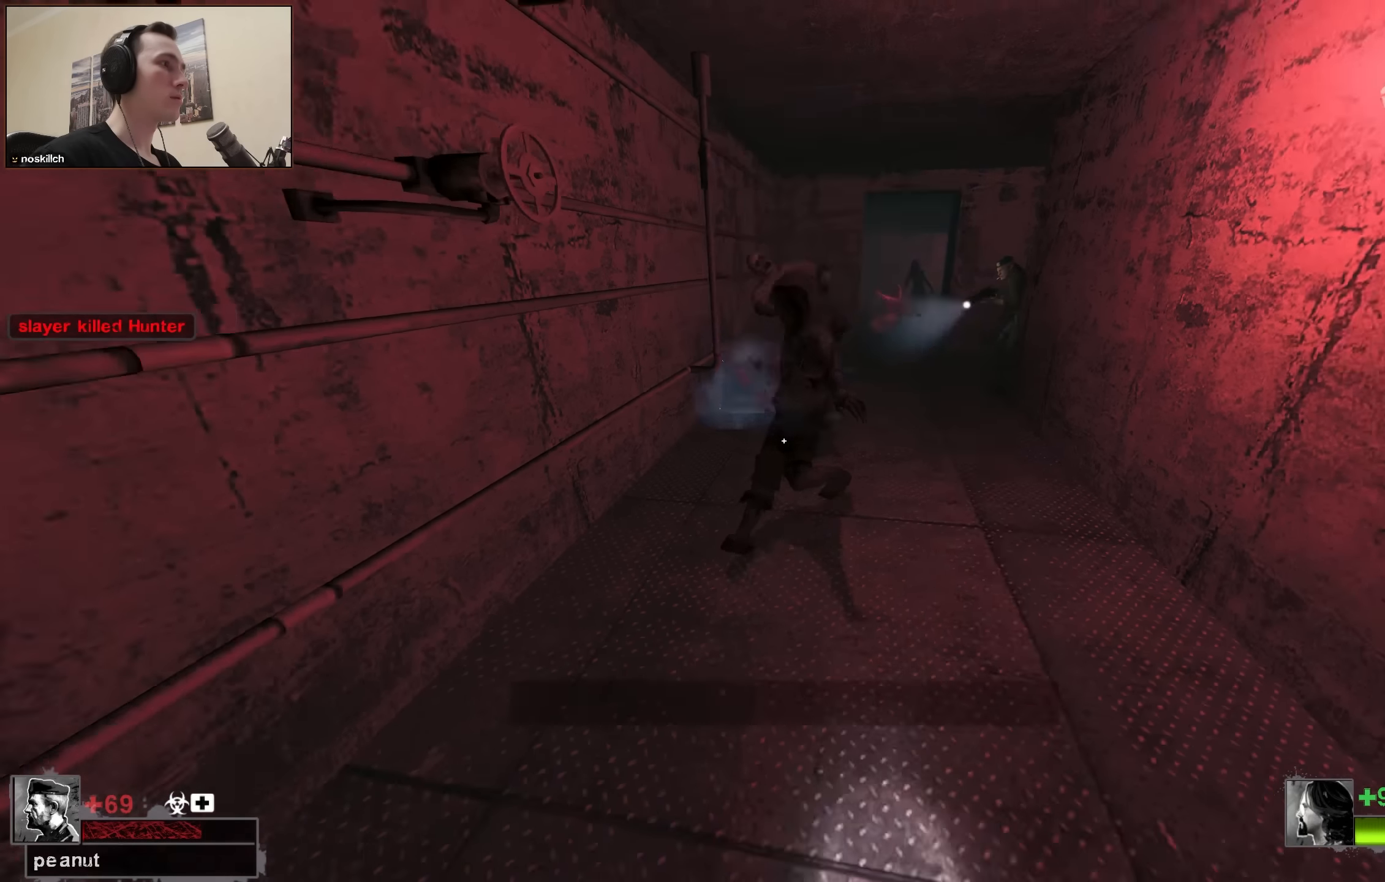
{"keys": ["ctrl", "w"], "events": [[50, "q", "up"], [150, "s", "up"], [333, "w", "down"], [433, "ctrl", "down"]]}
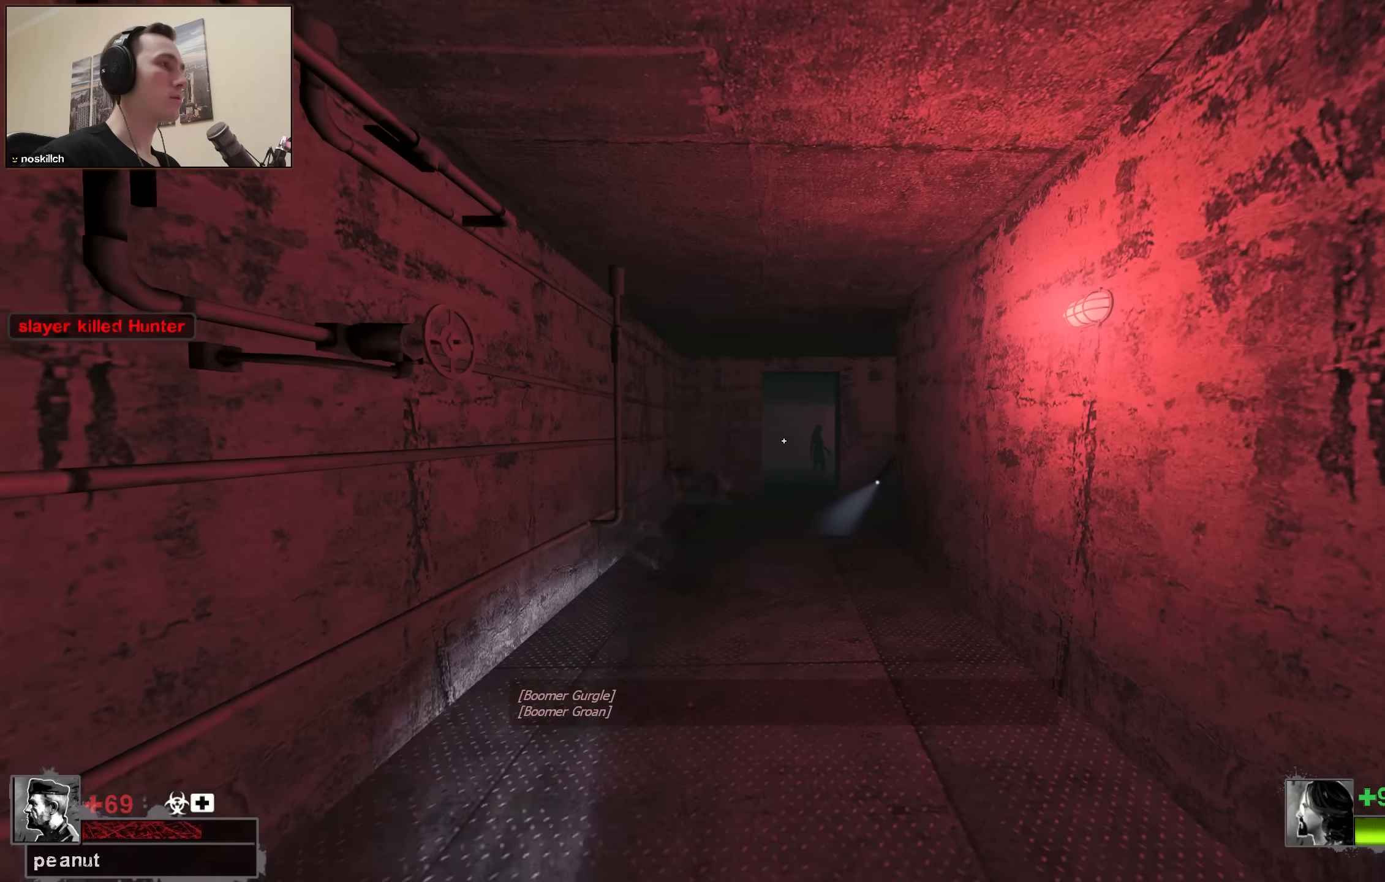
{"keys": ["r", "w"], "events": [[383, "q", "down"], [433, "ctrl", "up"], [433, "q", "up"], [433, "r", "down"]]}
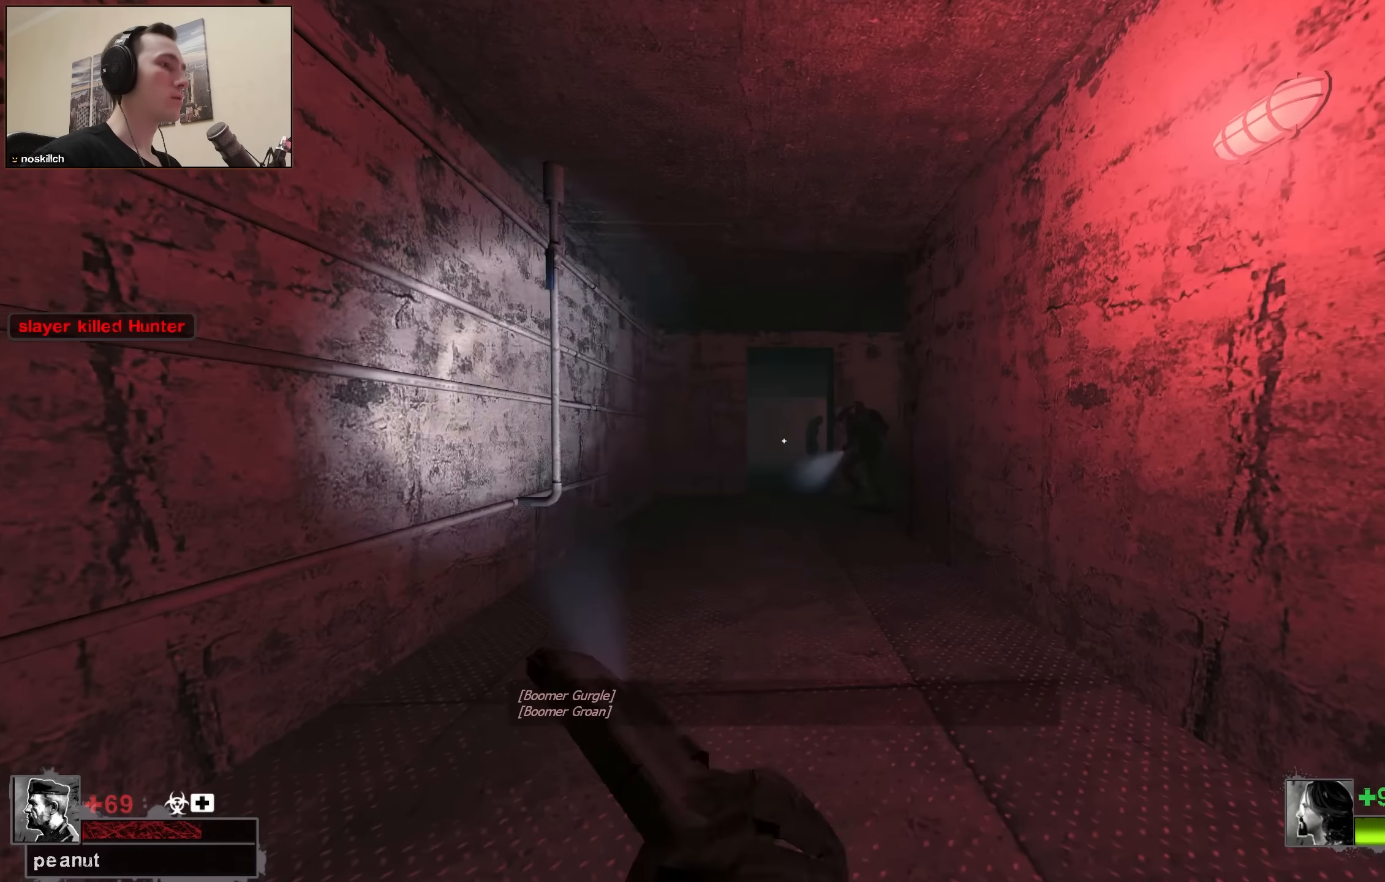
{"keys": [], "events": [[33, "r", "up"], [33, "w", "up"]]}
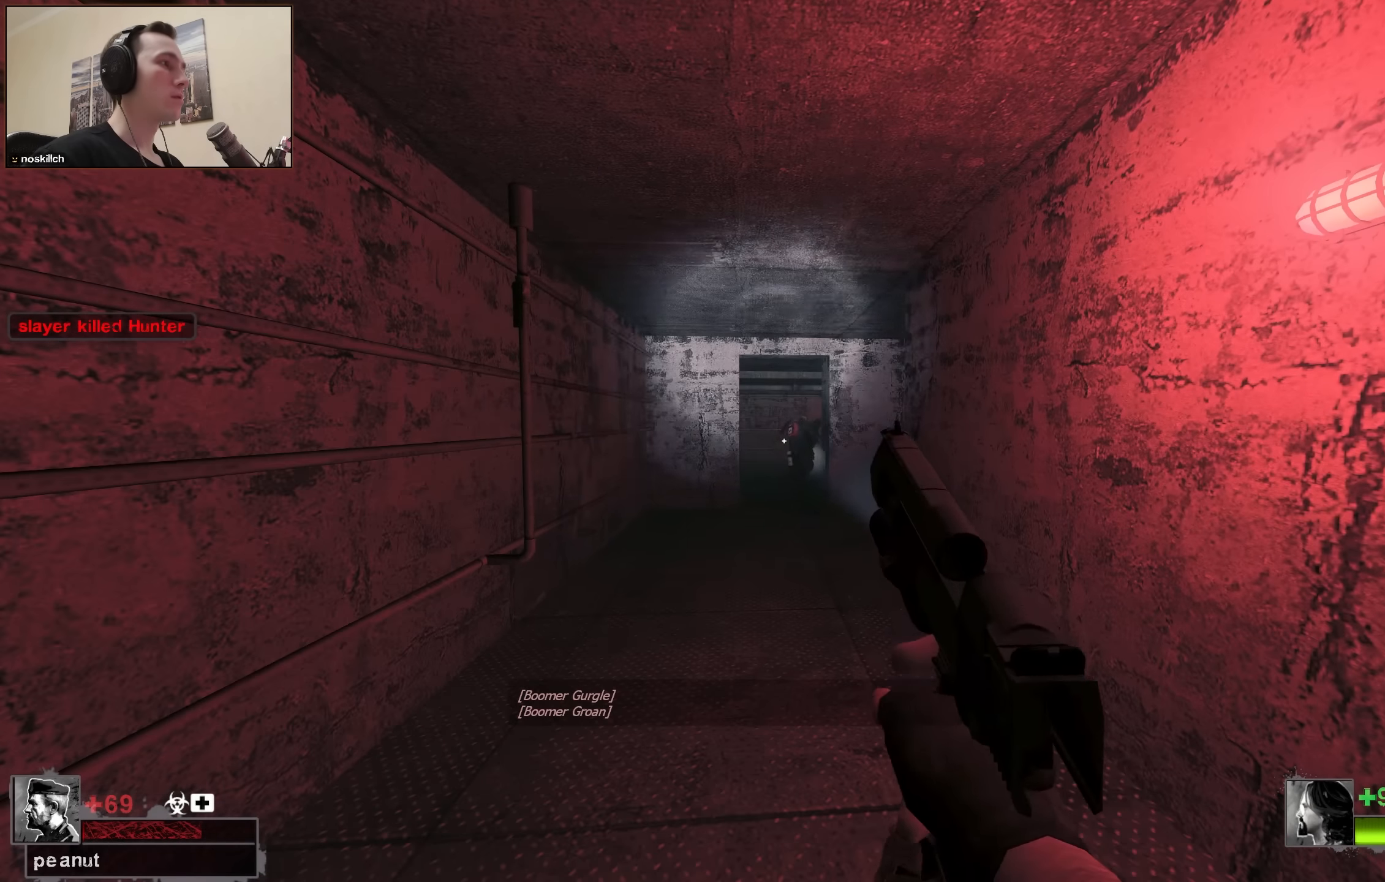
{"keys": [], "events": []}
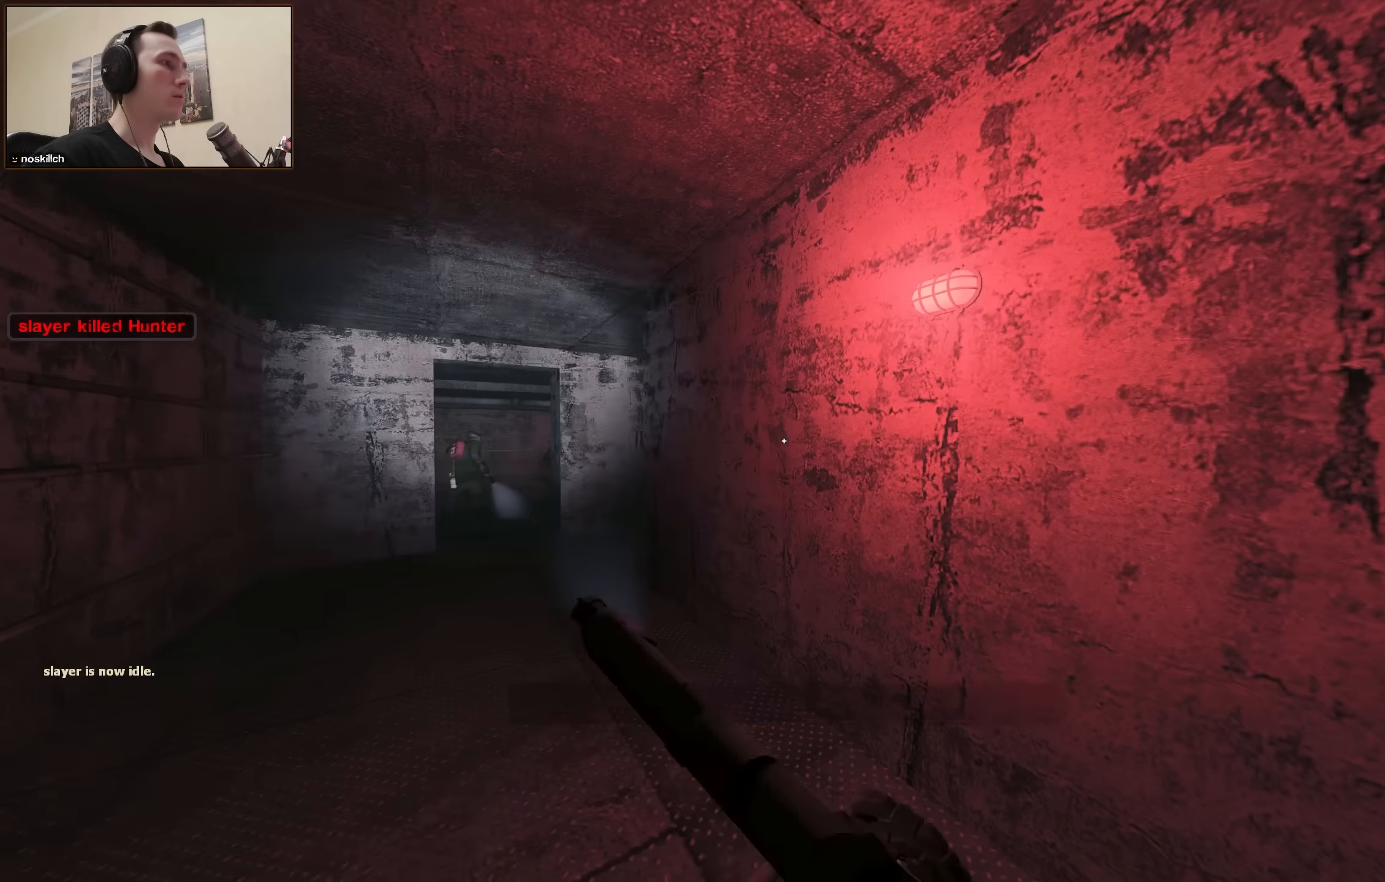
{"keys": ["a", "w"], "events": [[166, "w", "down"], [300, "a", "down"]]}
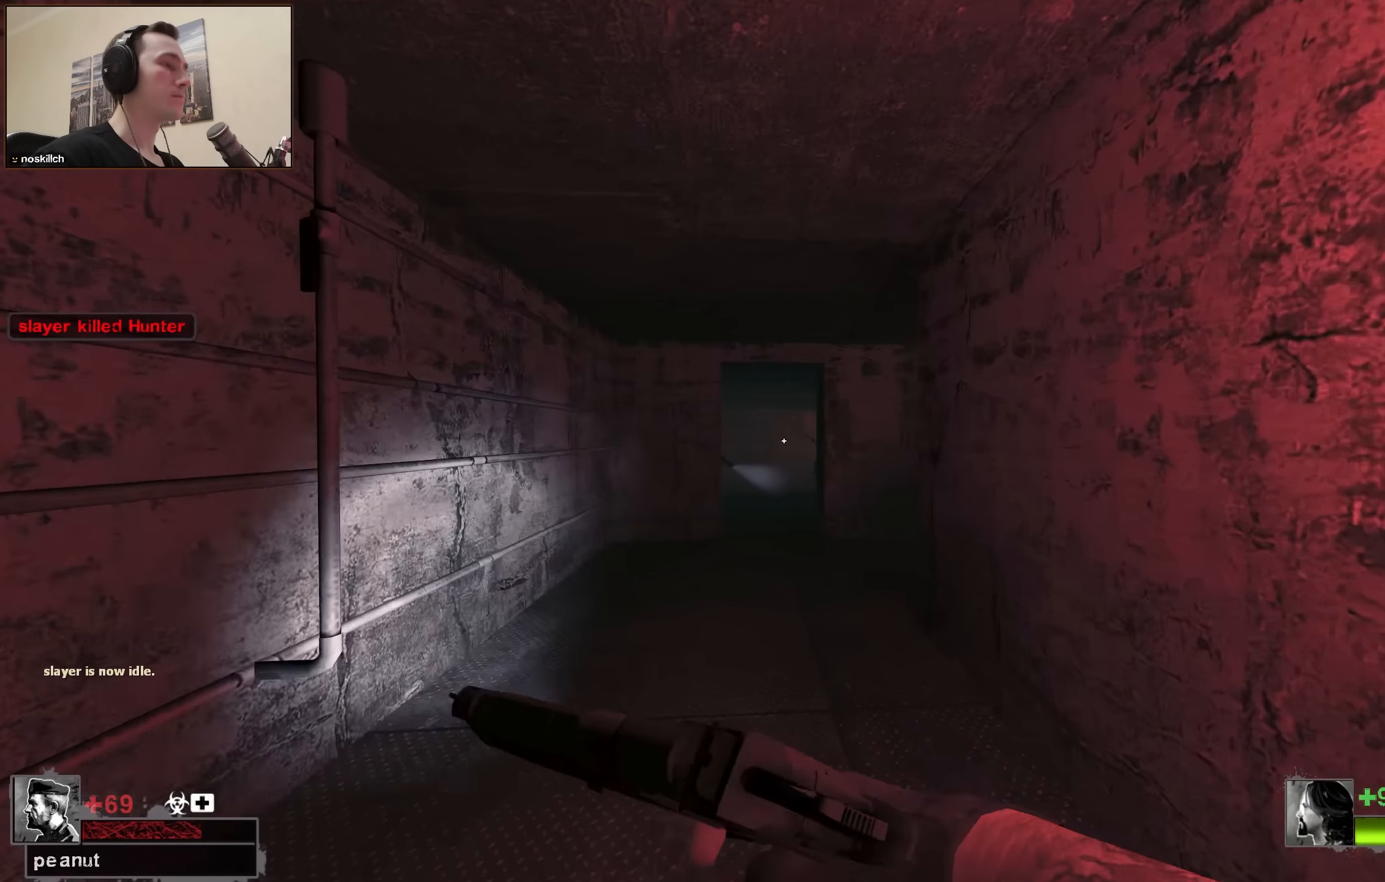
{"keys": ["w"], "events": [[83, "a", "up"], [316, "a", "down"], [449, "a", "up"]]}
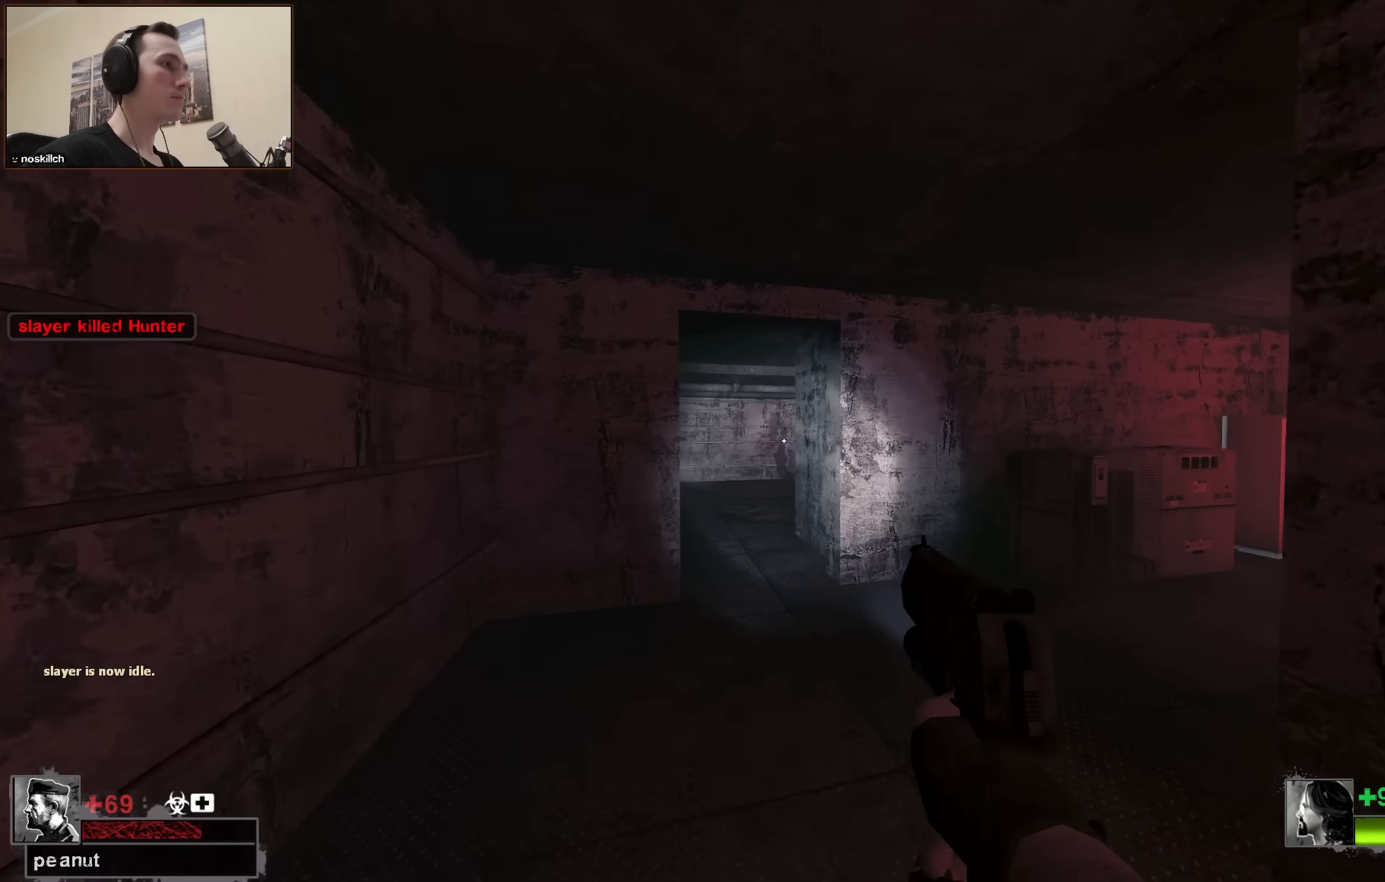
{"keys": ["w"], "events": []}
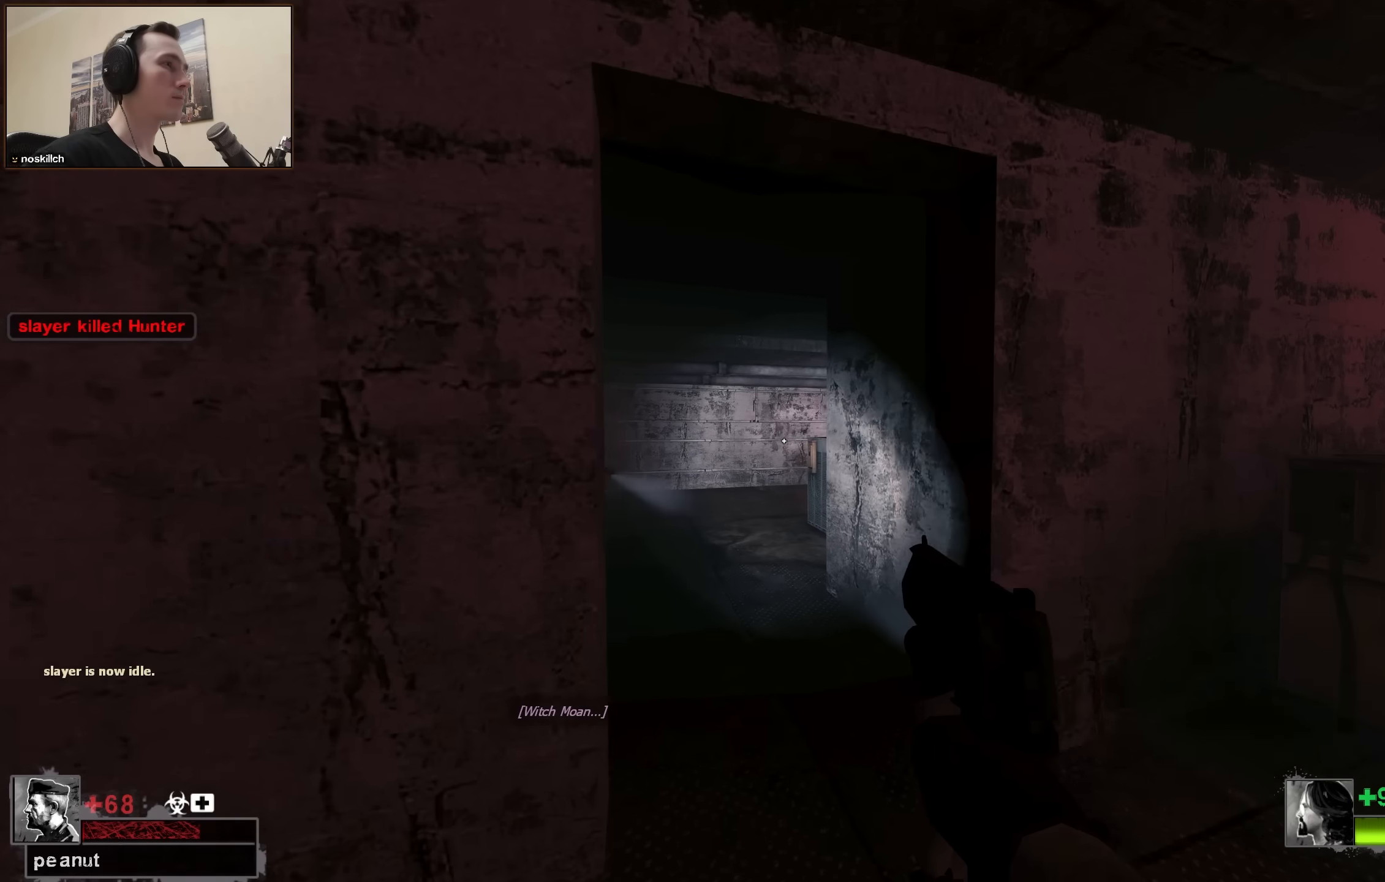
{"keys": ["a", "w"], "events": [[250, "a", "down"]]}
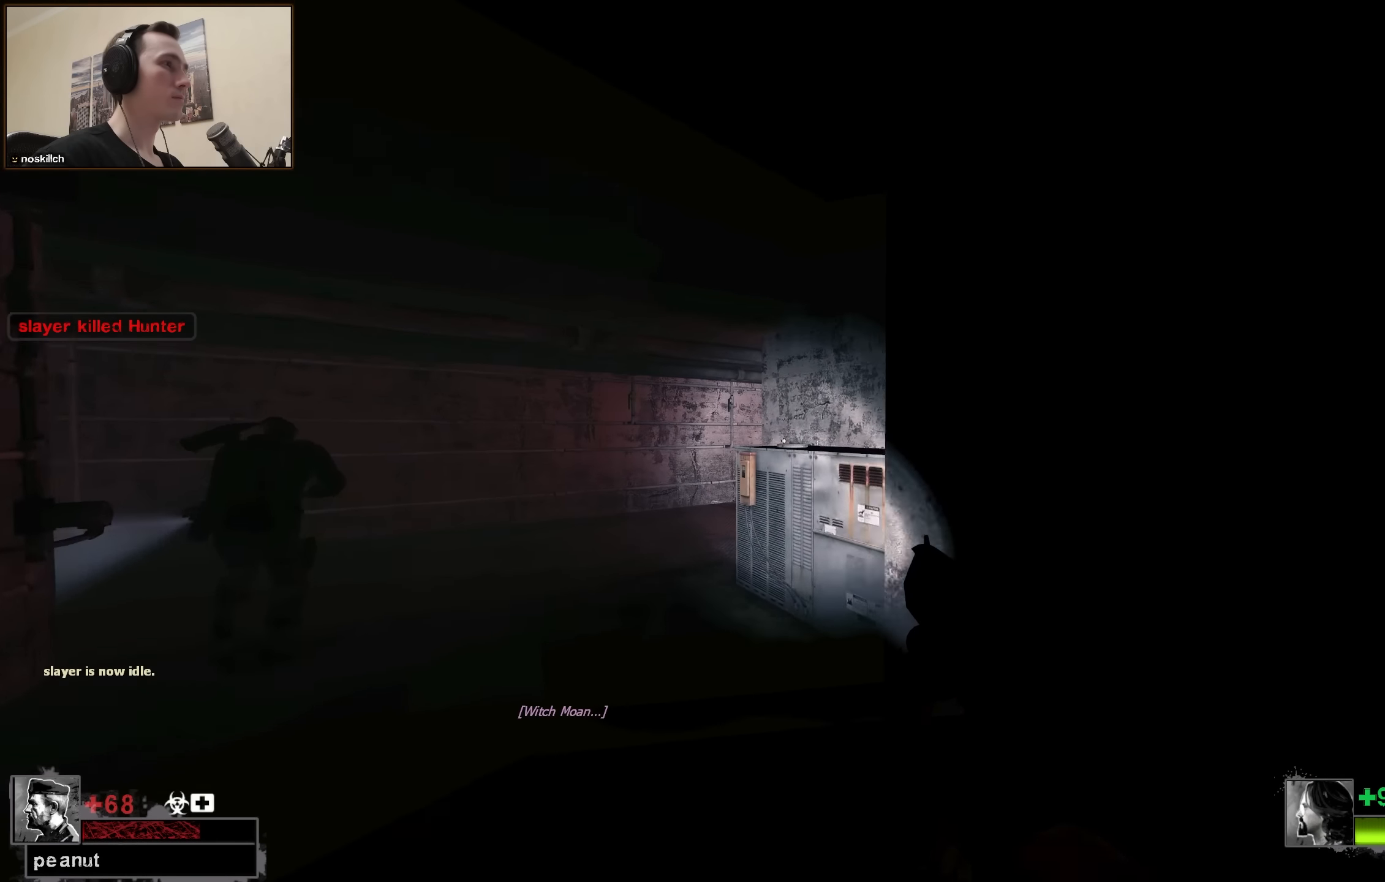
{"keys": ["a", "w"], "events": [[234, "a", "up"], [234, "d", "down"], [267, "shift", "down"], [267, "w", "up"], [317, "a", "down"], [317, "d", "up"], [367, "shift", "up"], [367, "w", "down"]]}
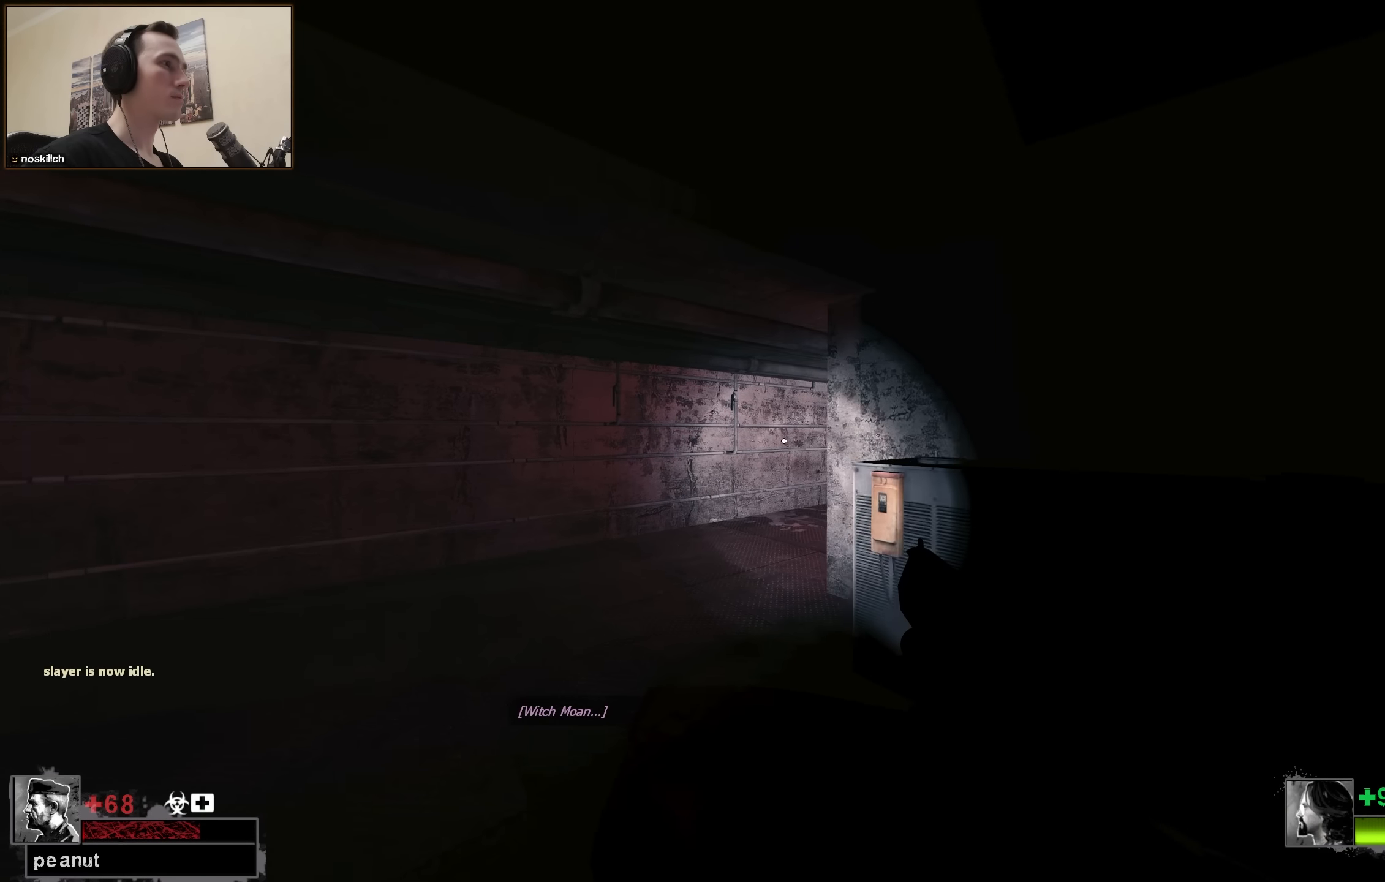
{"keys": ["a", "ctrl"], "events": [[417, "ctrl", "down"], [467, "w", "up"]]}
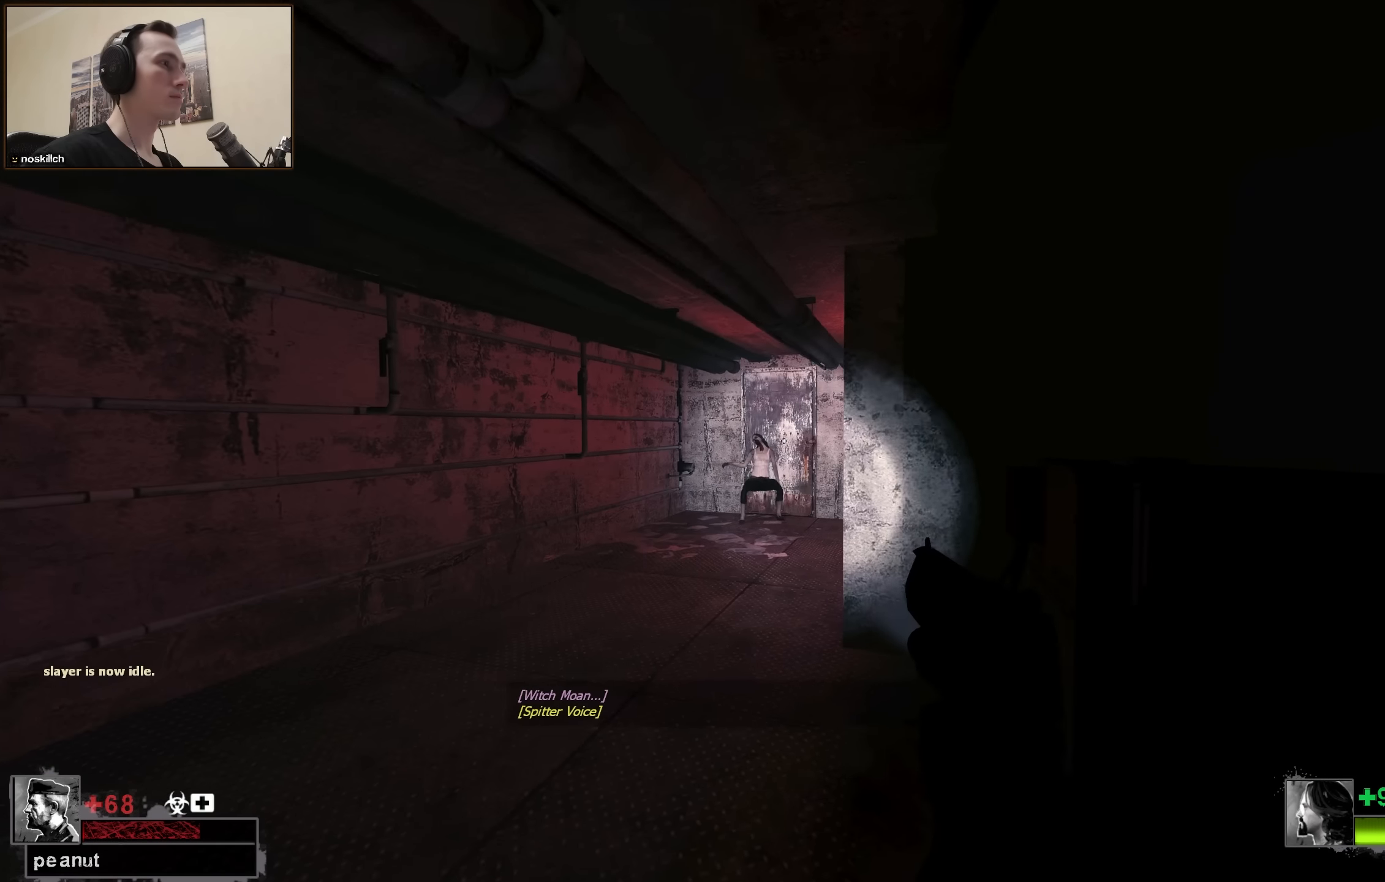
{"keys": ["ctrl"], "events": [[200, "w", "down"], [250, "a", "up"], [300, "d", "down"], [300, "w", "up"], [400, "d", "up"]]}
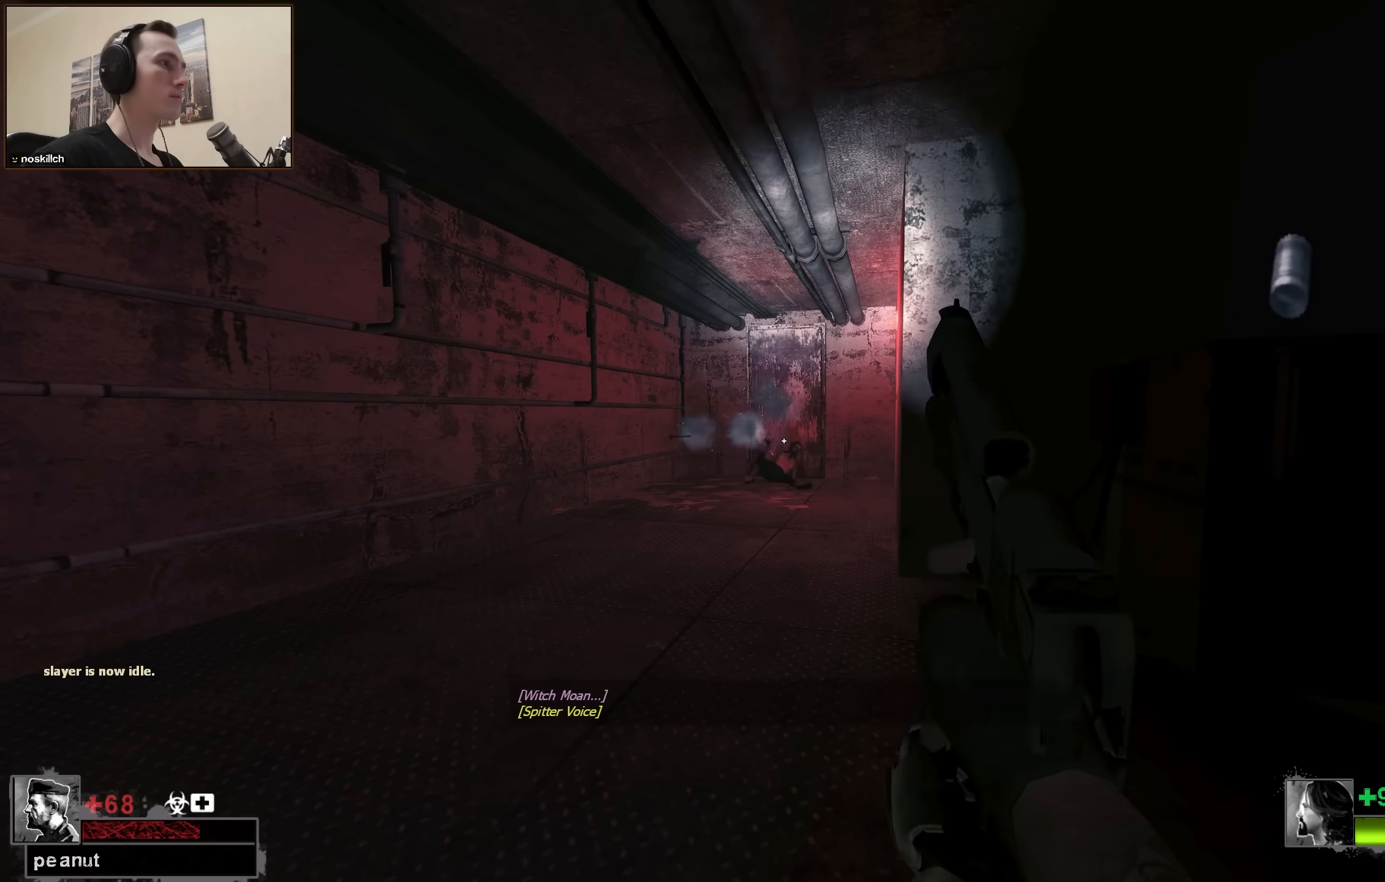
{"keys": ["ctrl"], "events": [[217, "a", "down"], [217, "w", "down"], [267, "a", "up"], [267, "w", "up"]]}
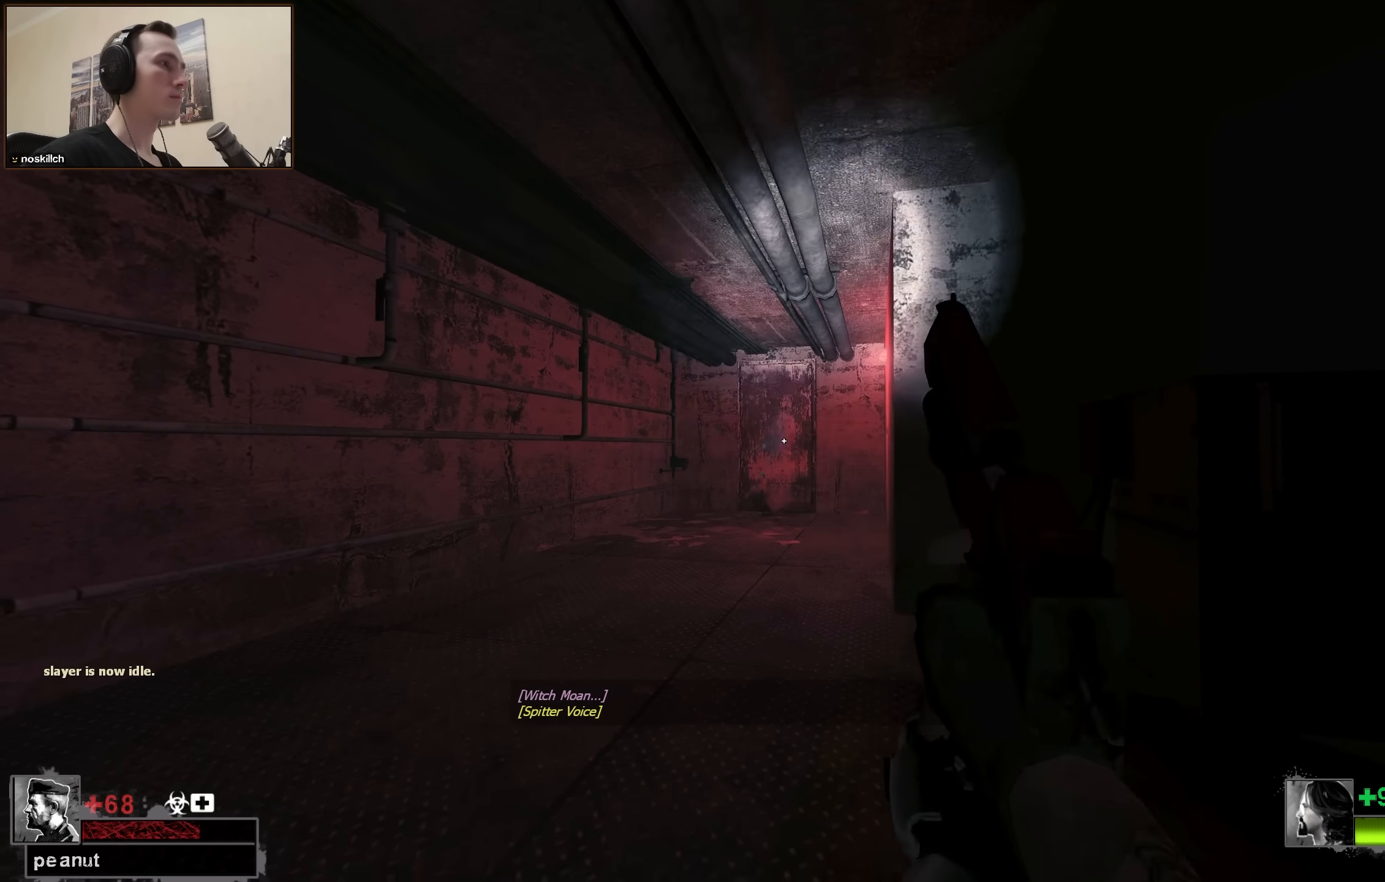
{"keys": ["d", "w"], "events": [[50, "ctrl", "up"], [50, "w", "down"], [100, "a", "down"], [200, "a", "up"], [284, "d", "down"]]}
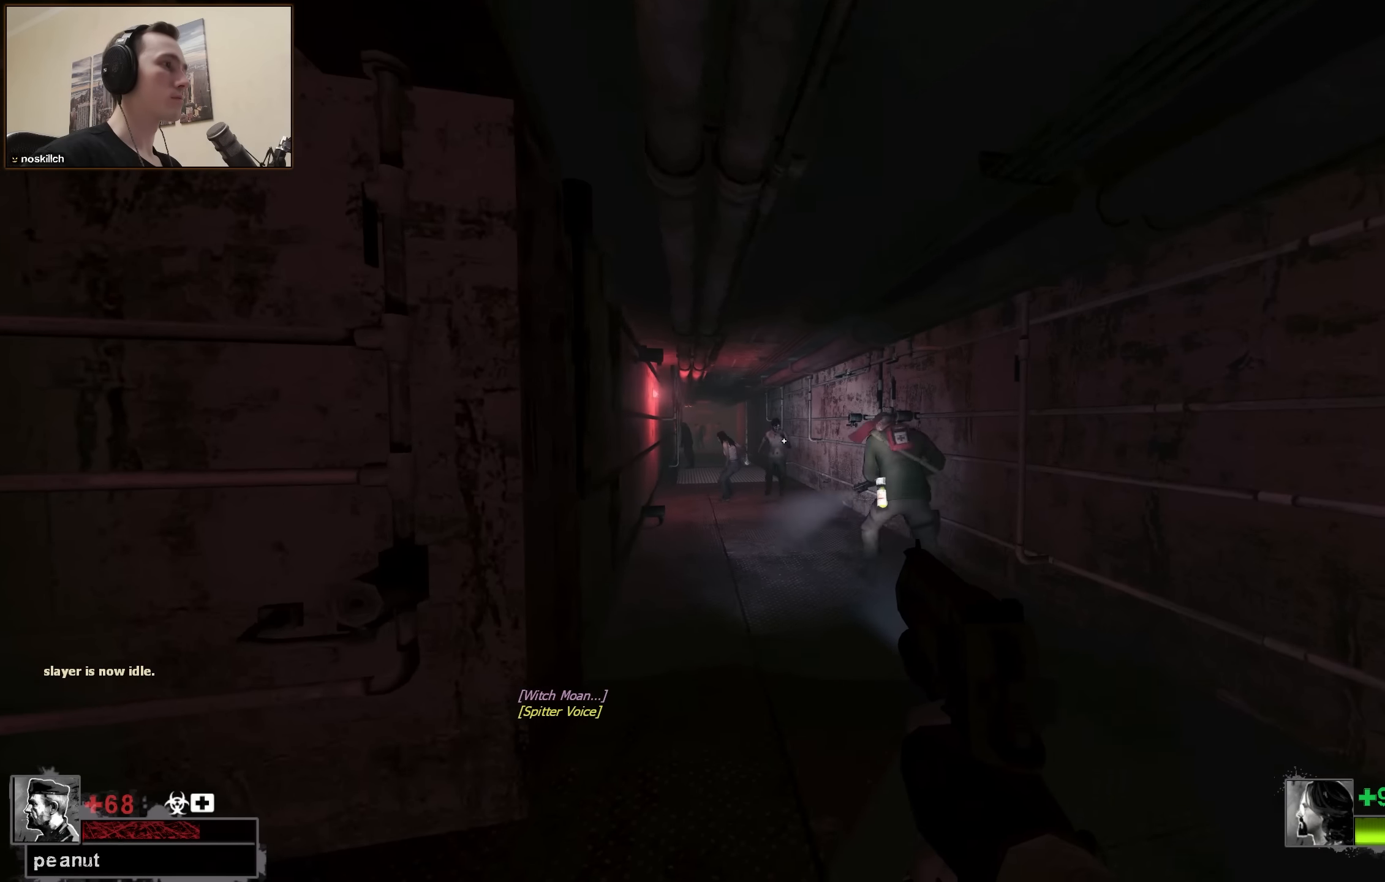
{"keys": ["a", "w"], "events": [[17, "d", "up"], [200, "a", "down"], [350, "a", "up"], [484, "a", "down"]]}
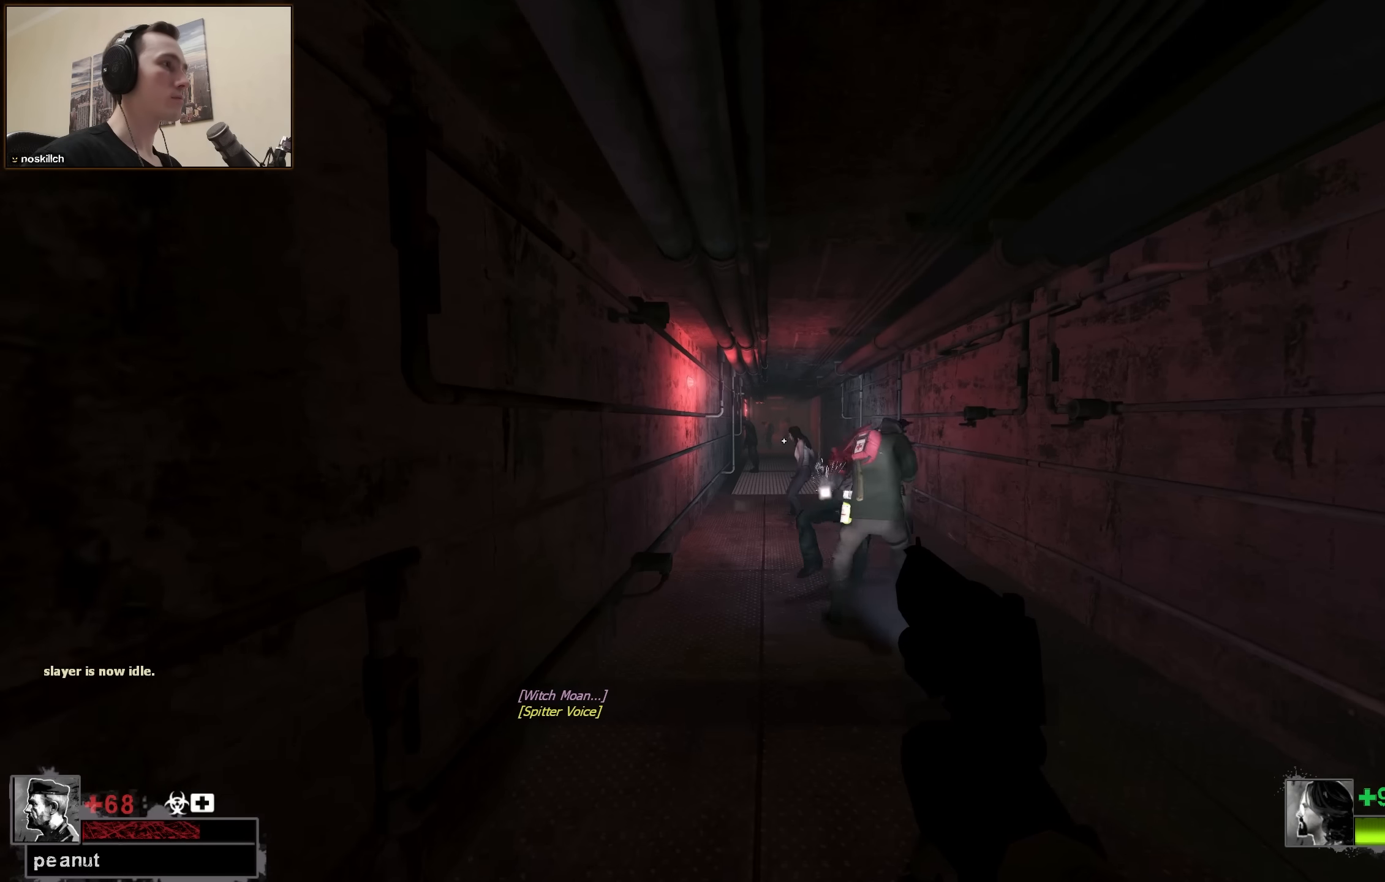
{"keys": ["w"], "events": [[34, "a", "up"]]}
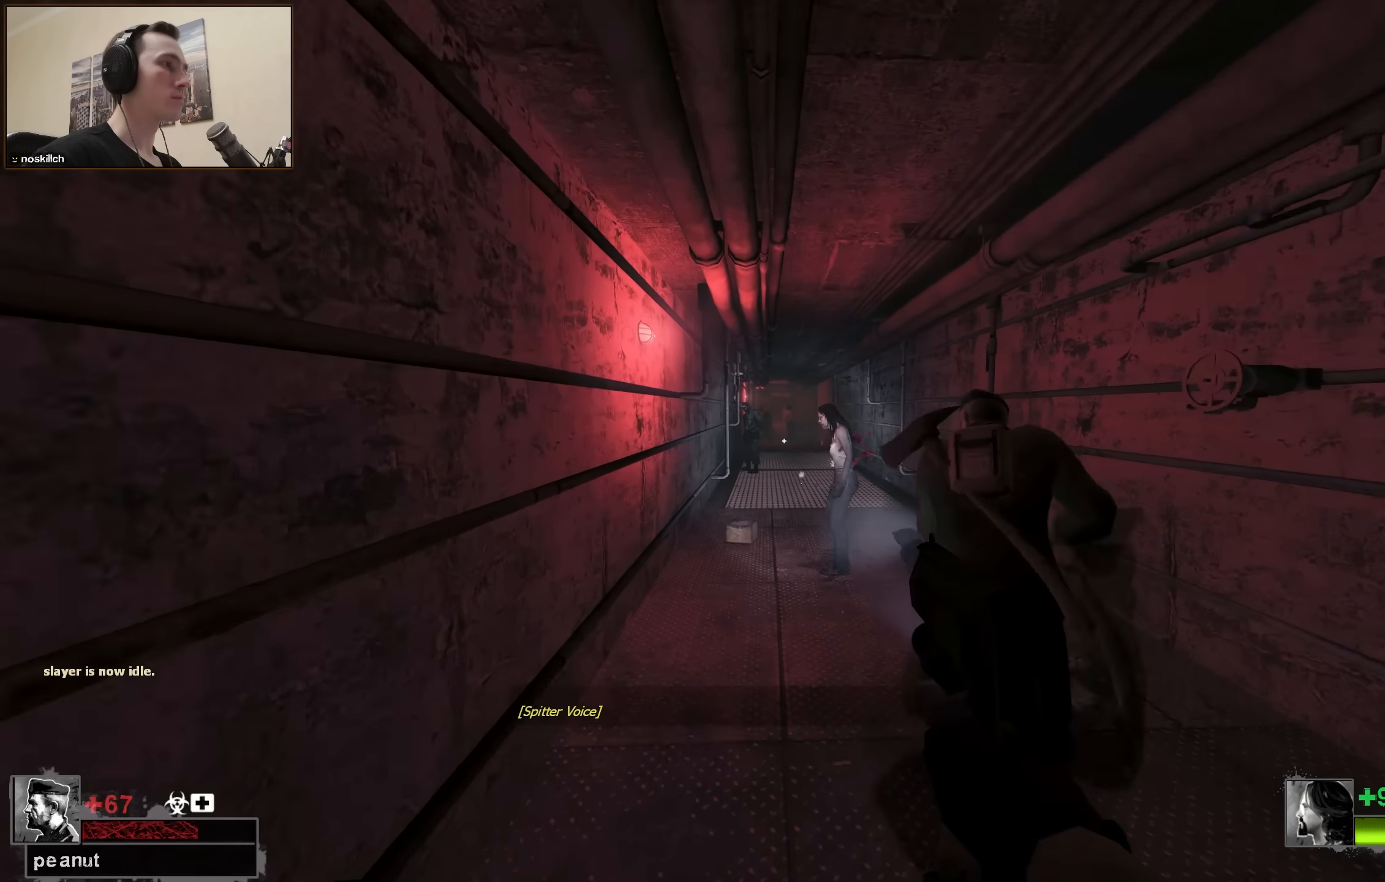
{"keys": ["w"], "events": [[50, "a", "down"], [134, "a", "up"]]}
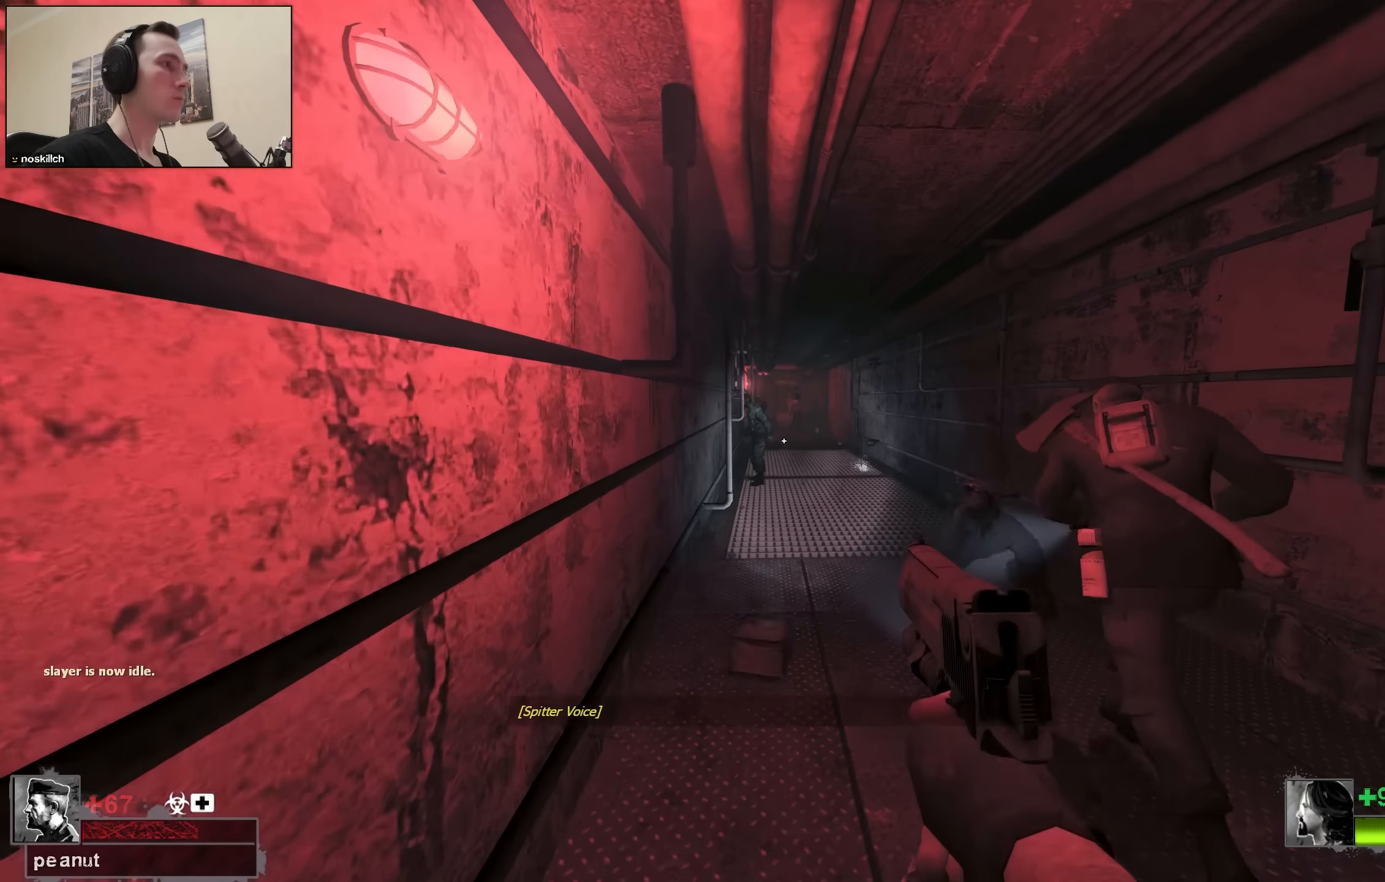
{"keys": ["w"], "events": []}
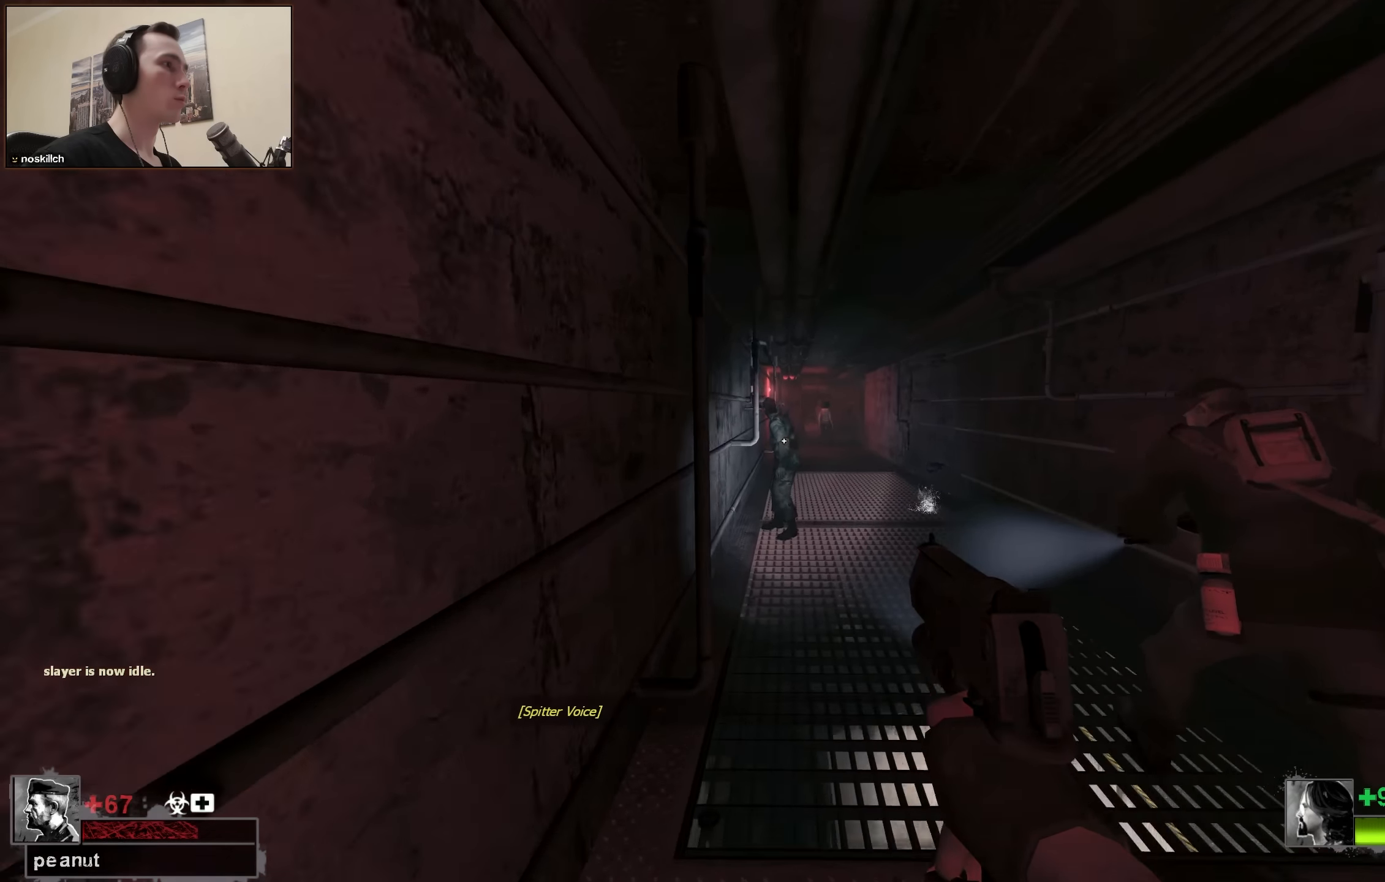
{"keys": ["w"], "events": [[84, "d", "down"], [167, "d", "up"]]}
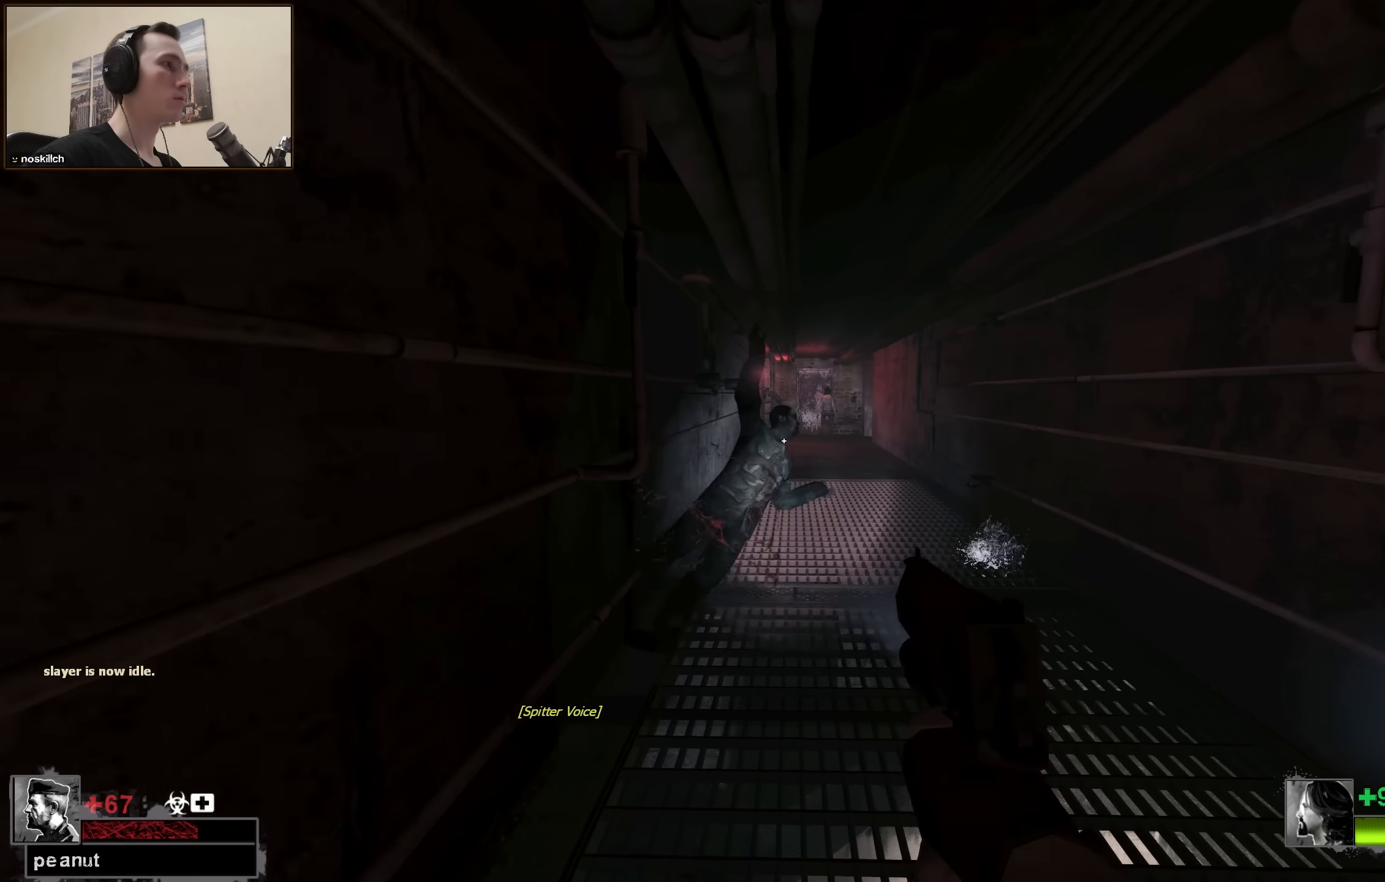
{"keys": ["w"], "events": []}
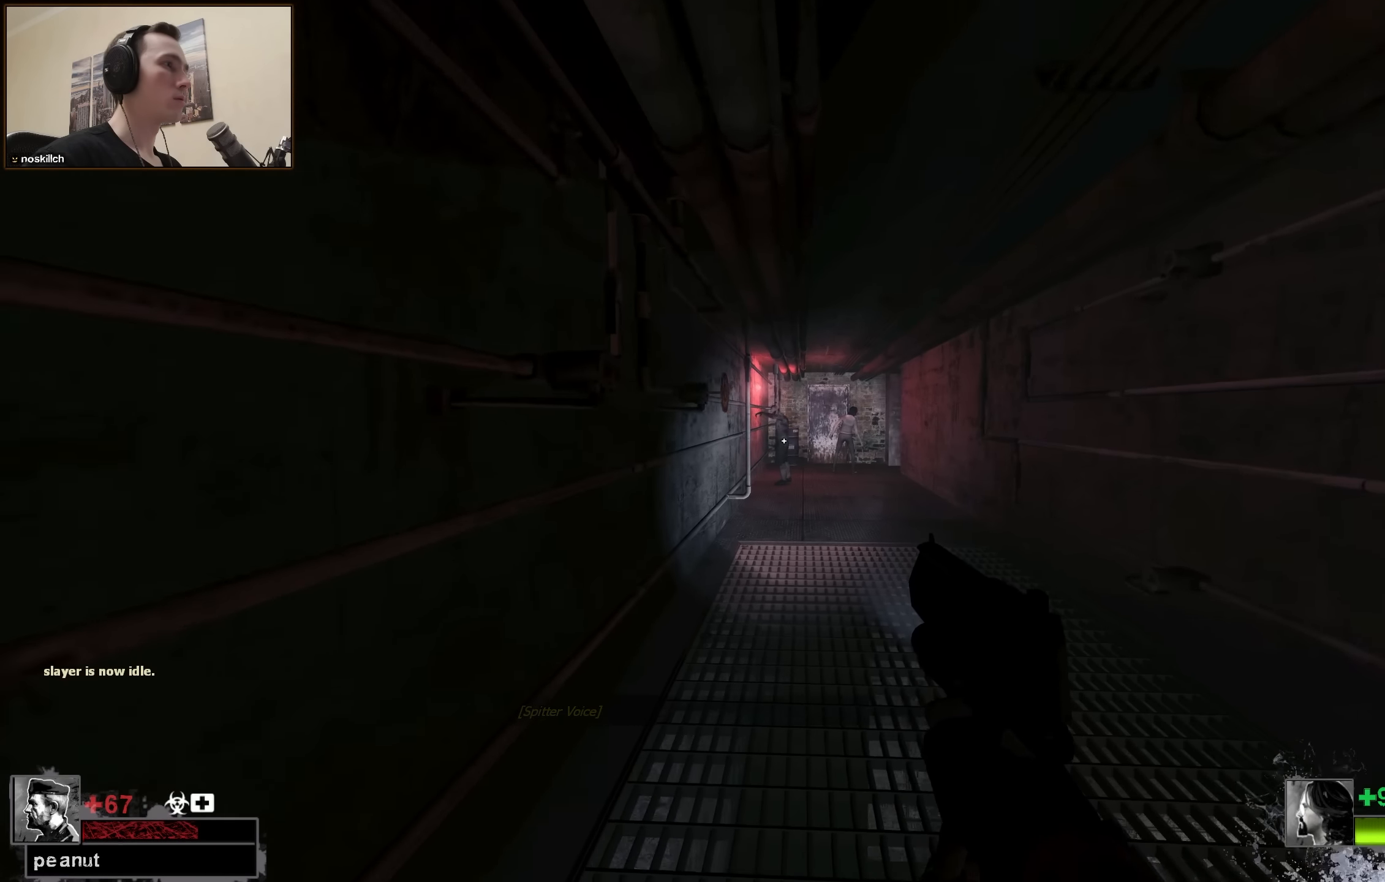
{"keys": ["w"], "events": []}
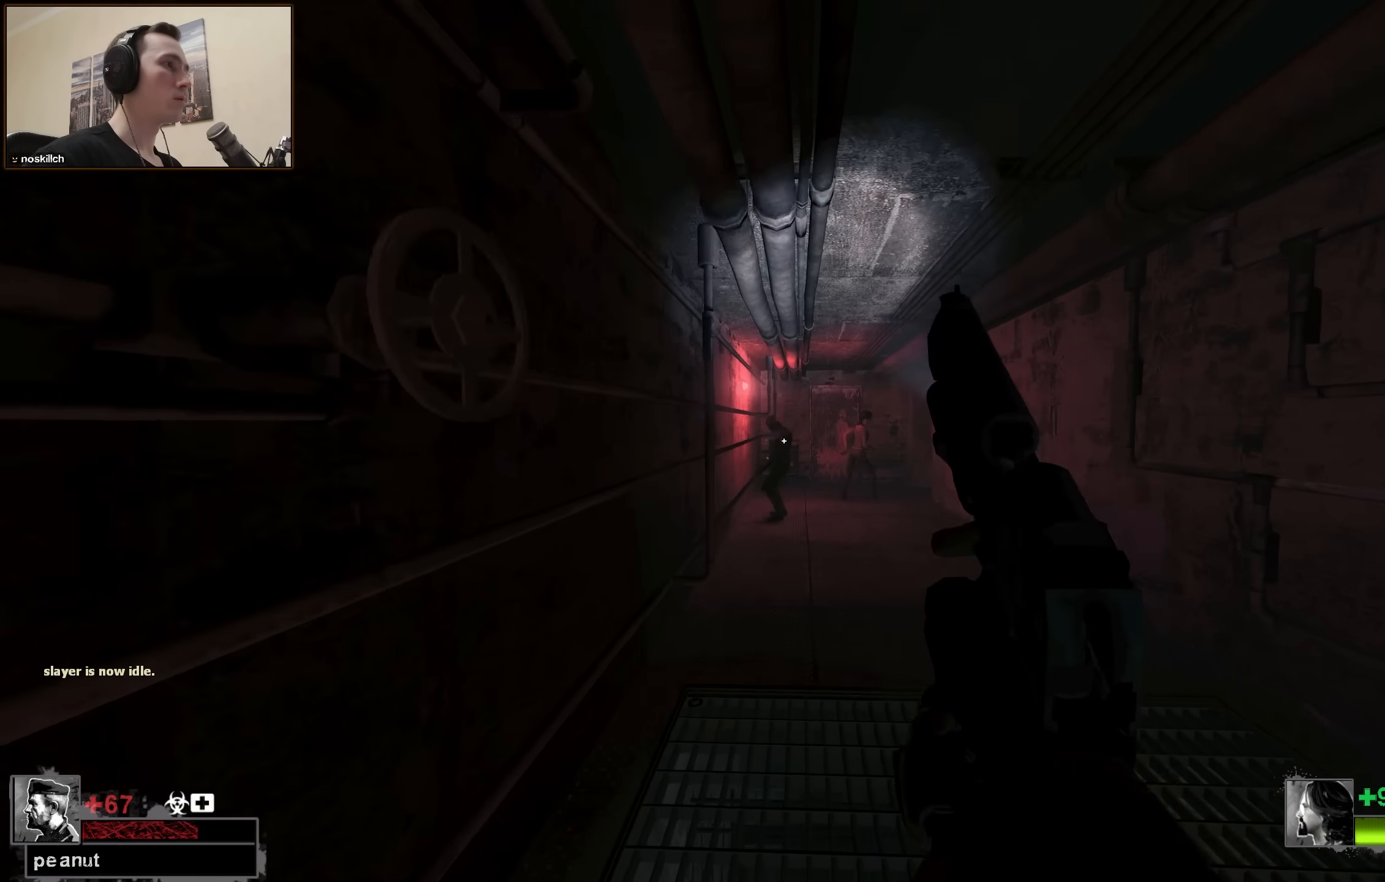
{"keys": ["w"], "events": []}
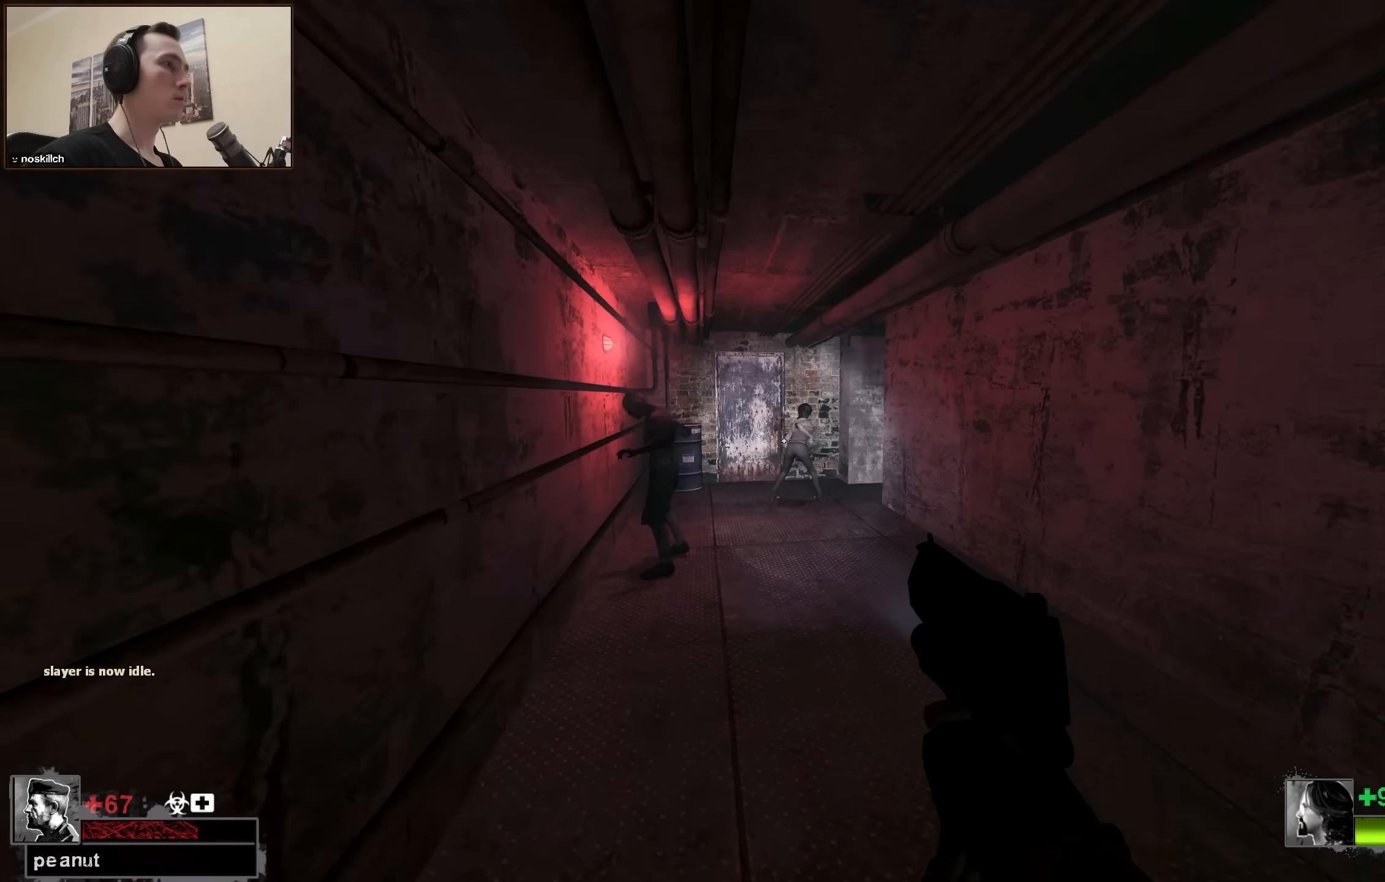
{"keys": ["w"], "events": []}
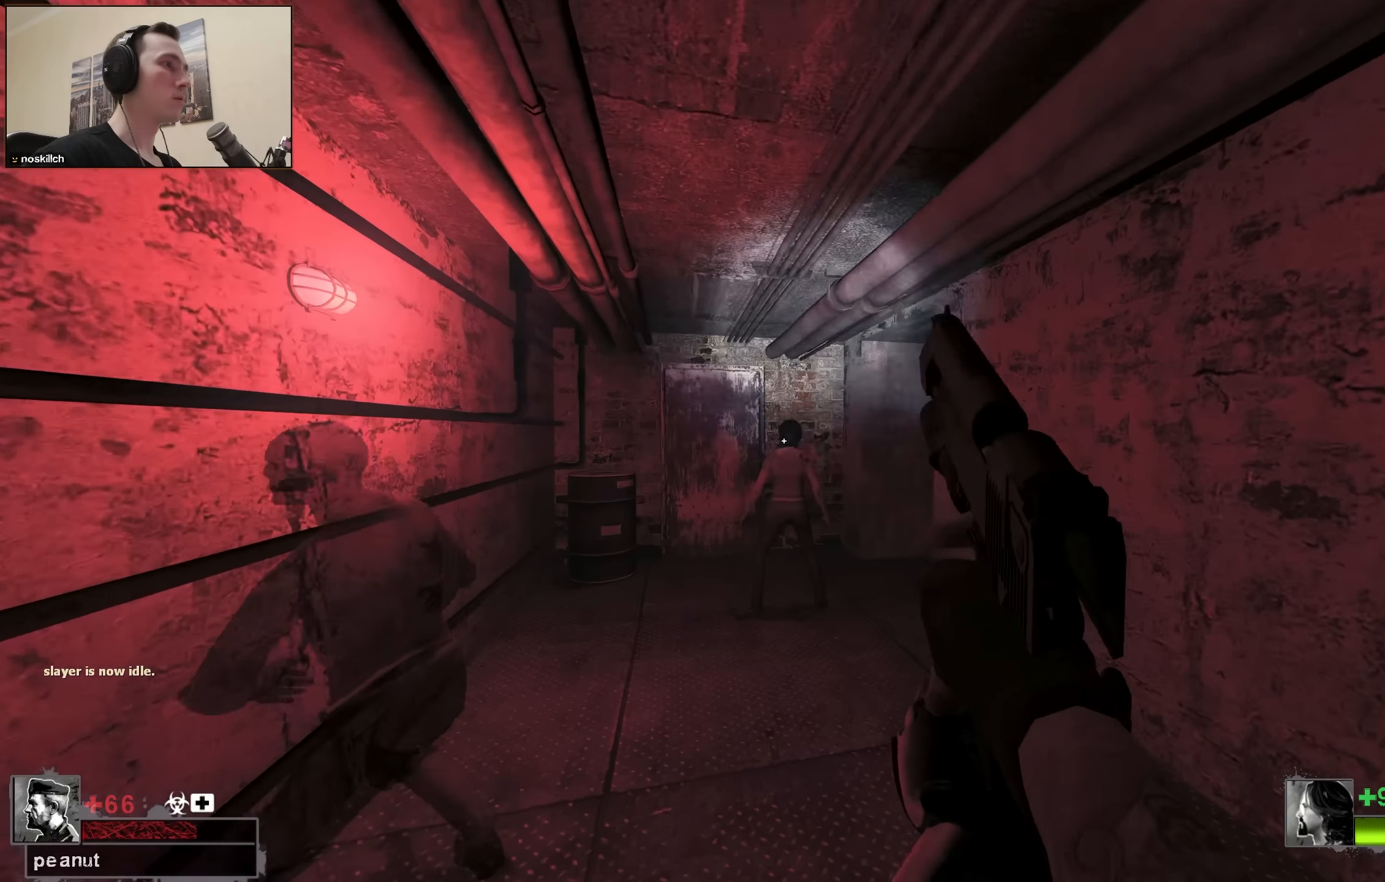
{"keys": ["a", "w"], "events": [[17, "1", "down"], [100, "1", "up"], [250, "a", "down"]]}
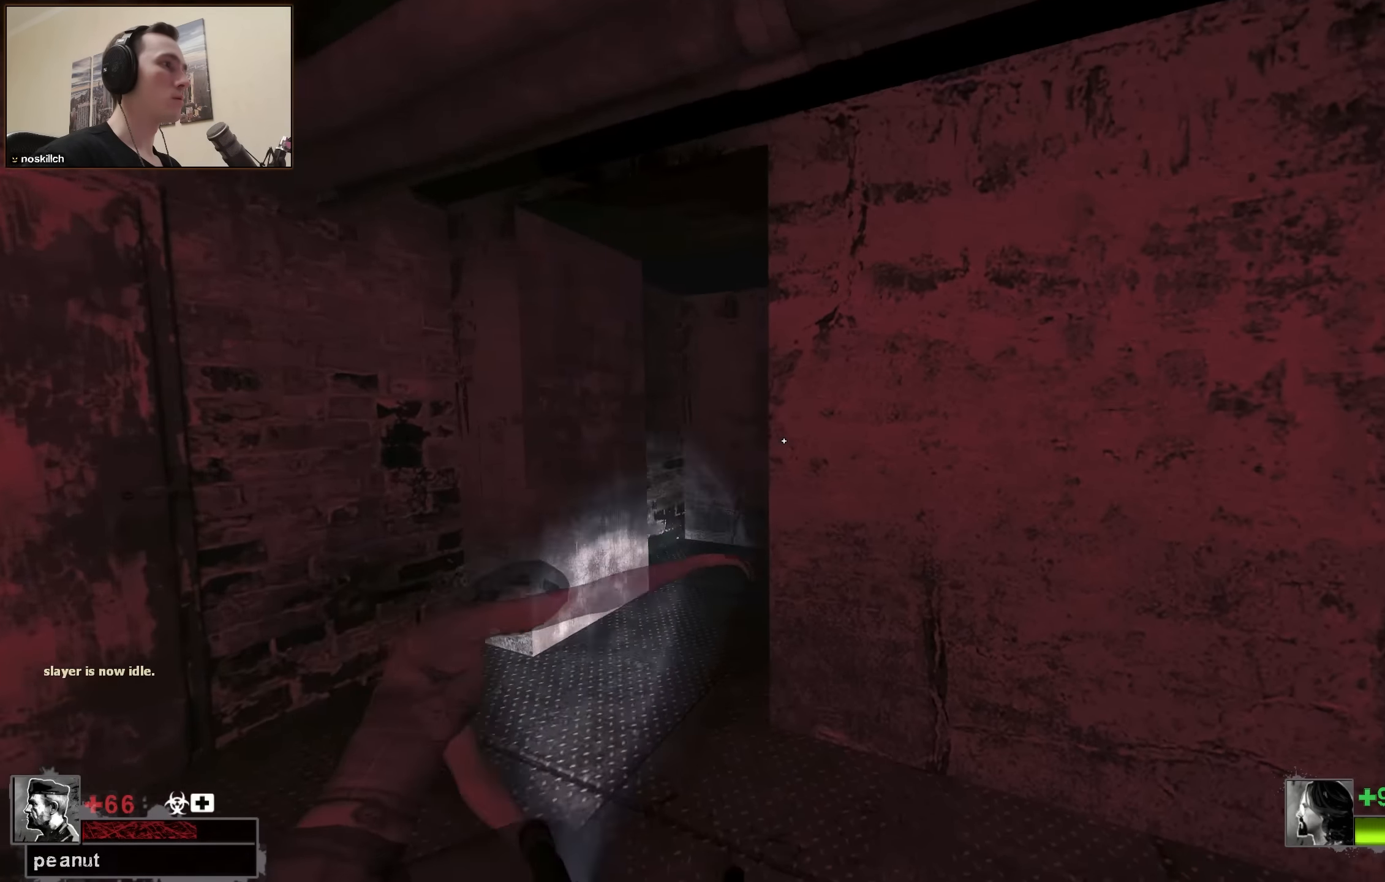
{"keys": ["a", "w"], "events": [[84, "a", "up"], [367, "a", "down"]]}